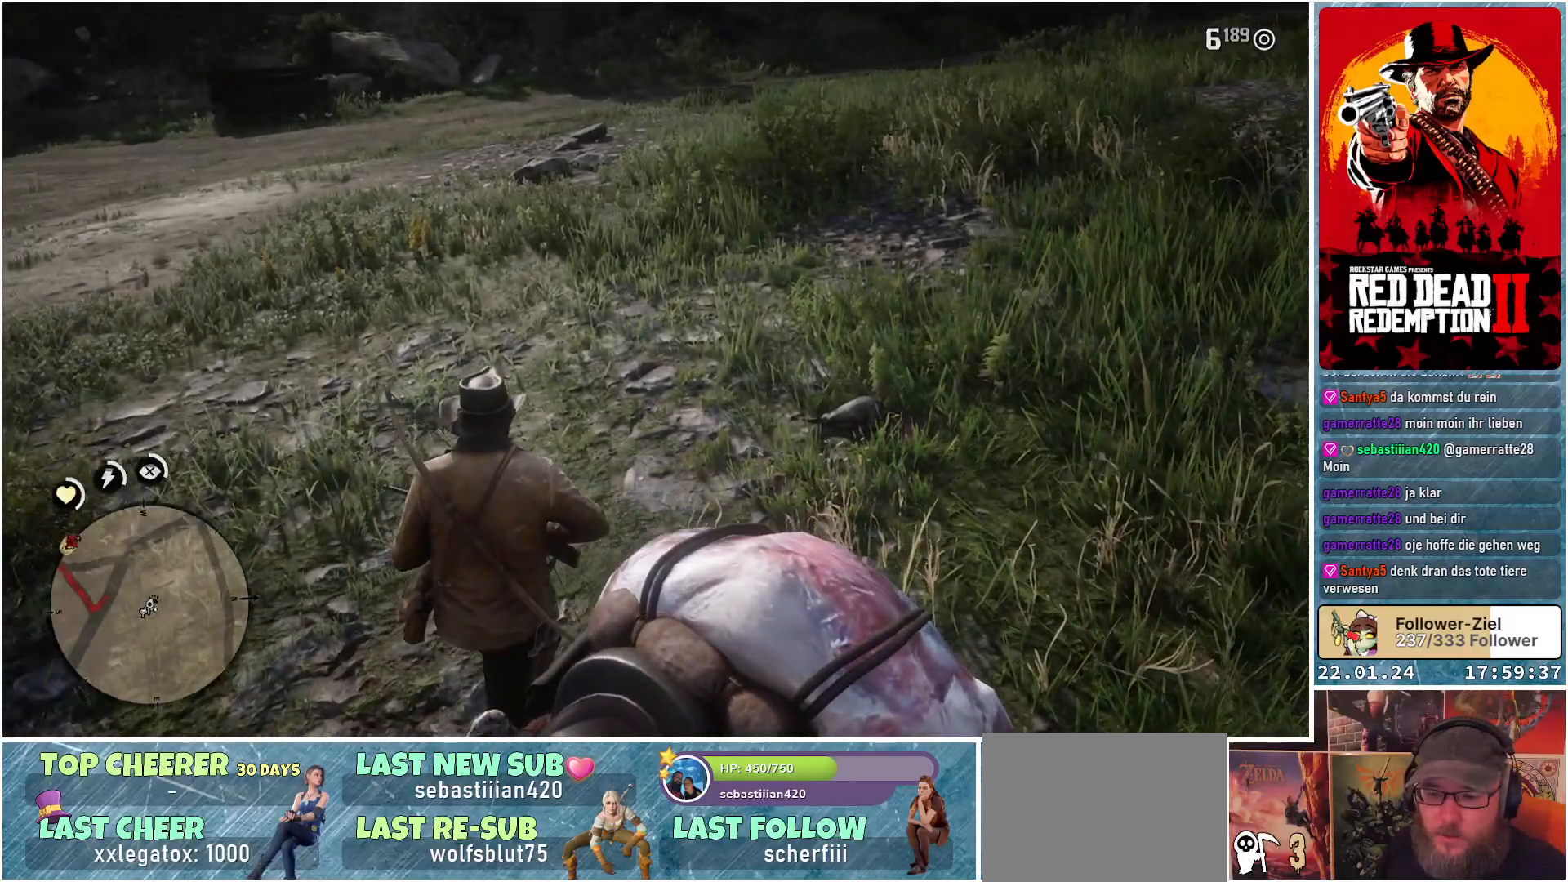
Gameplay with a controller (Xbox layout); each line is a JSON object with the inputs held at the frame after it. "events" lists button and stick changes between this image and that frame as [ms after this image, input, new state], when the widget could be followed in between.
{"buttons": [], "left_stick": "up-right", "right_stick": "right", "events": [[283, "right_stick", "center"], [484, "right_stick", "right"]]}
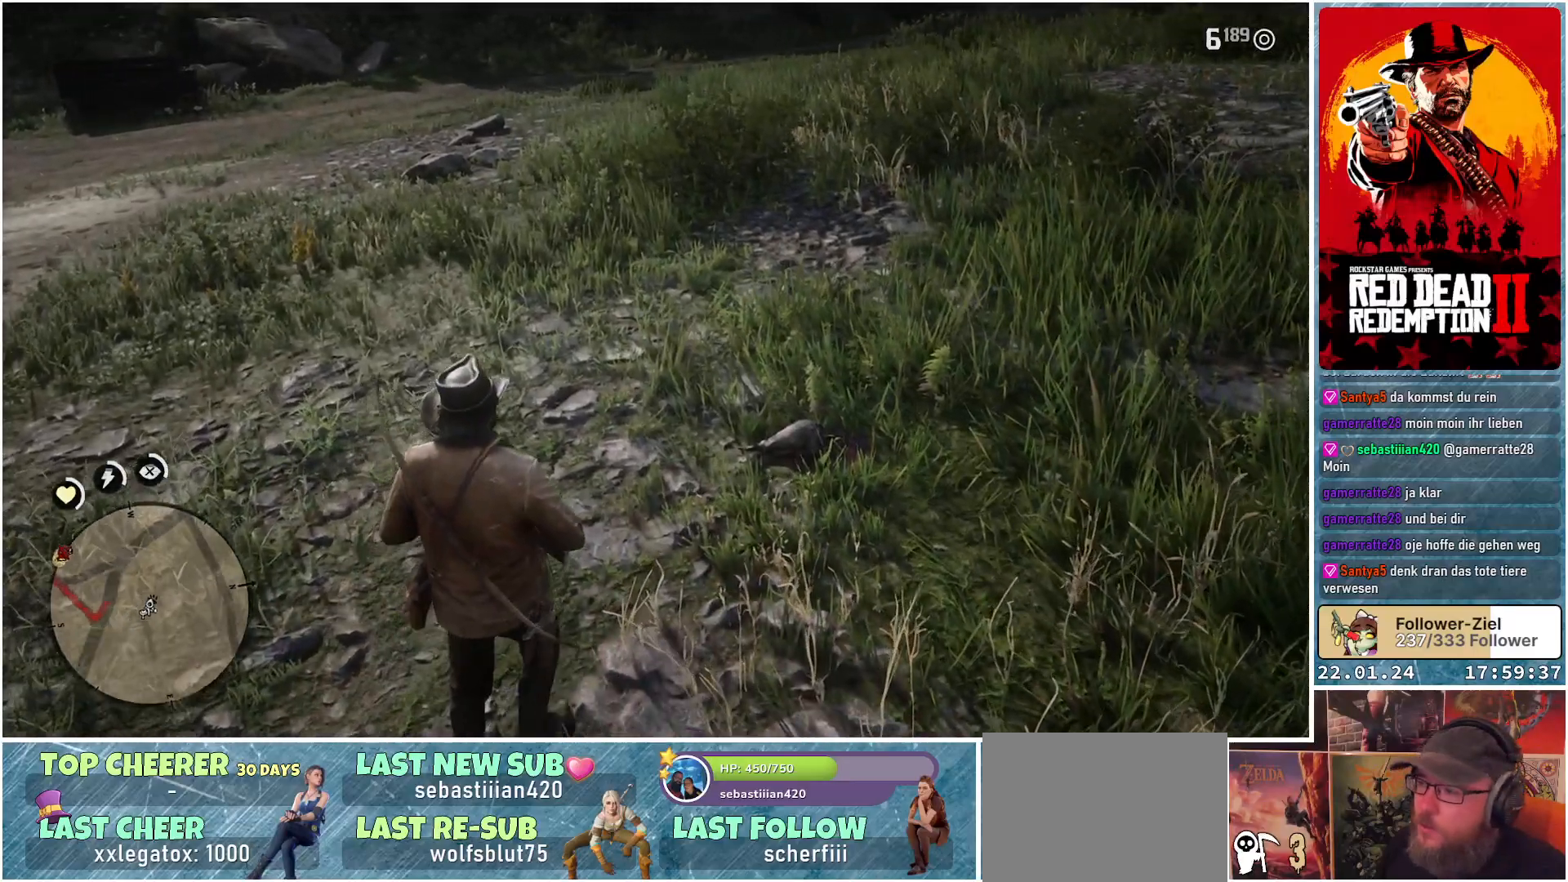
{"buttons": [], "left_stick": "up", "right_stick": "right", "events": [[417, "left_stick", "up"]]}
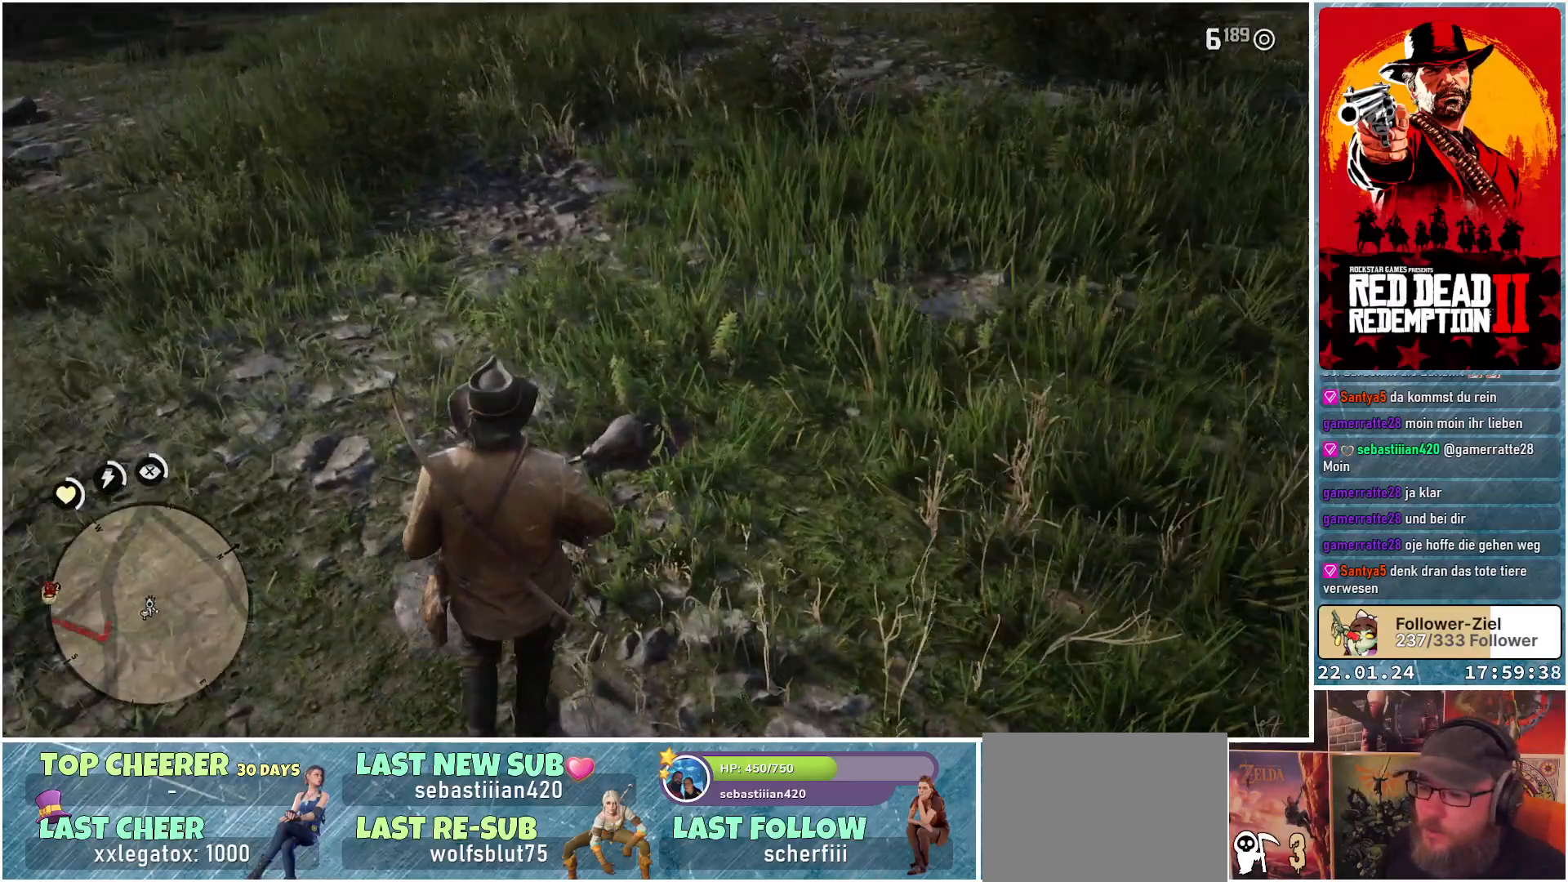
{"buttons": [], "left_stick": "up", "right_stick": "center", "events": [[50, "right_stick", "center"]]}
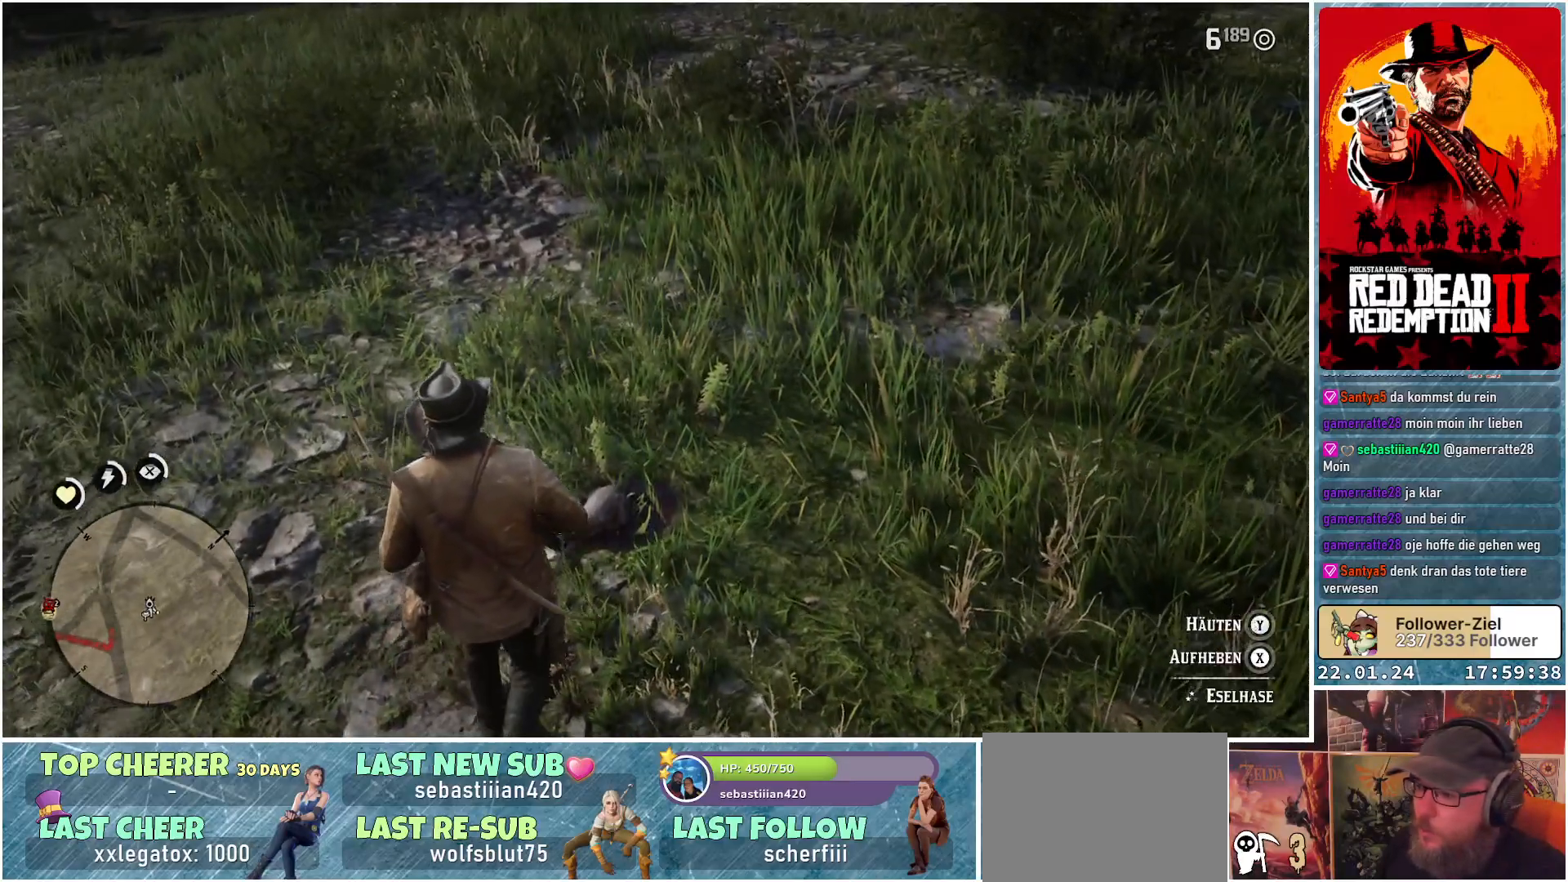
{"buttons": [], "left_stick": "center", "right_stick": "center", "events": [[100, "left_stick", "center"]]}
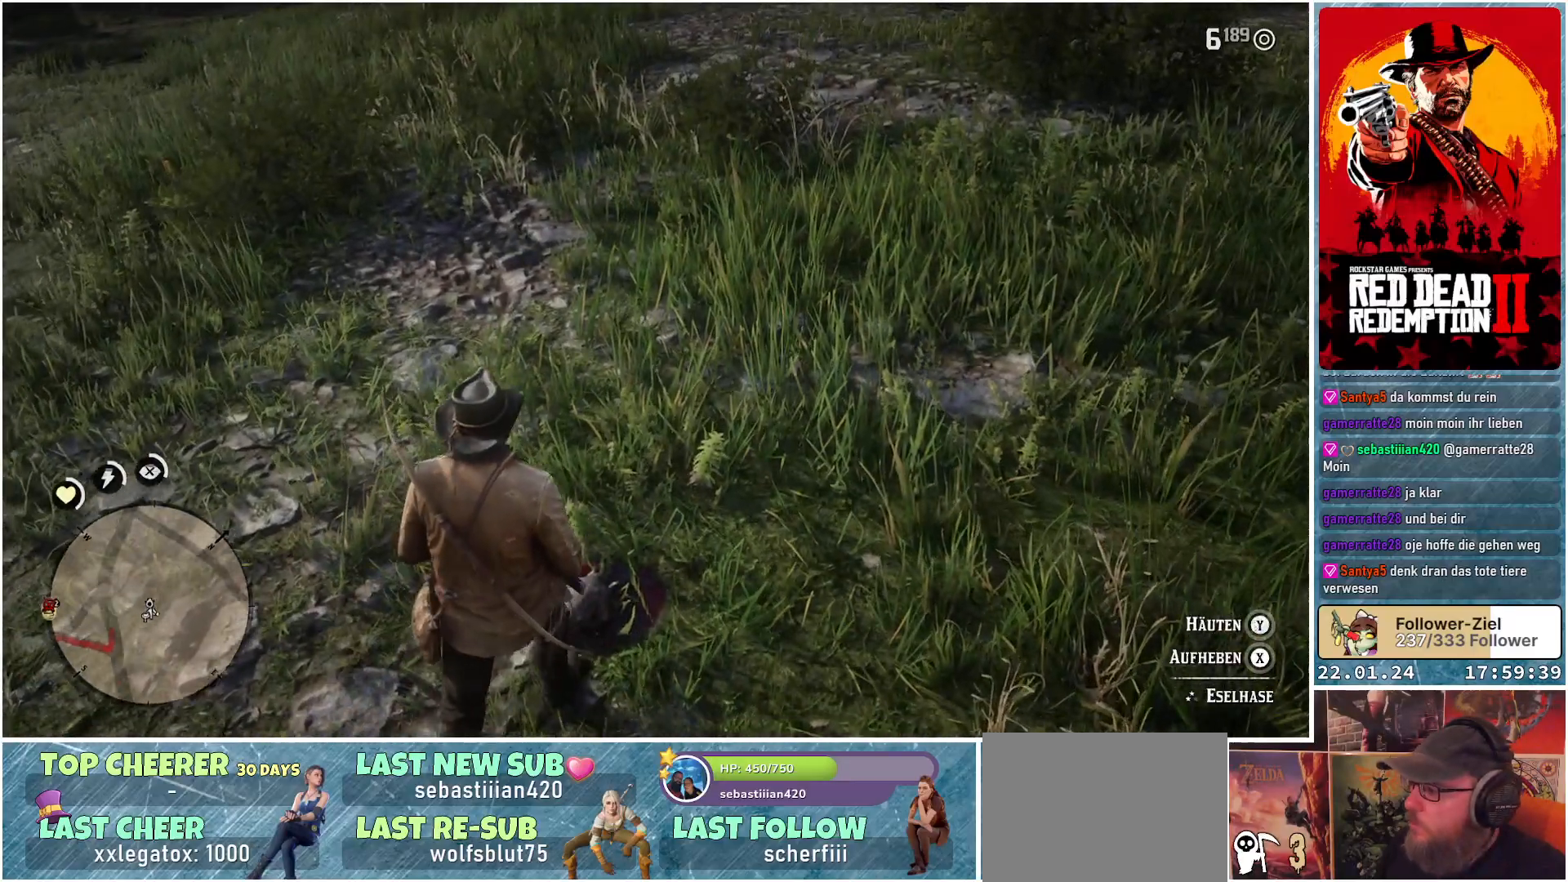
{"buttons": [], "left_stick": "center", "right_stick": "center", "events": []}
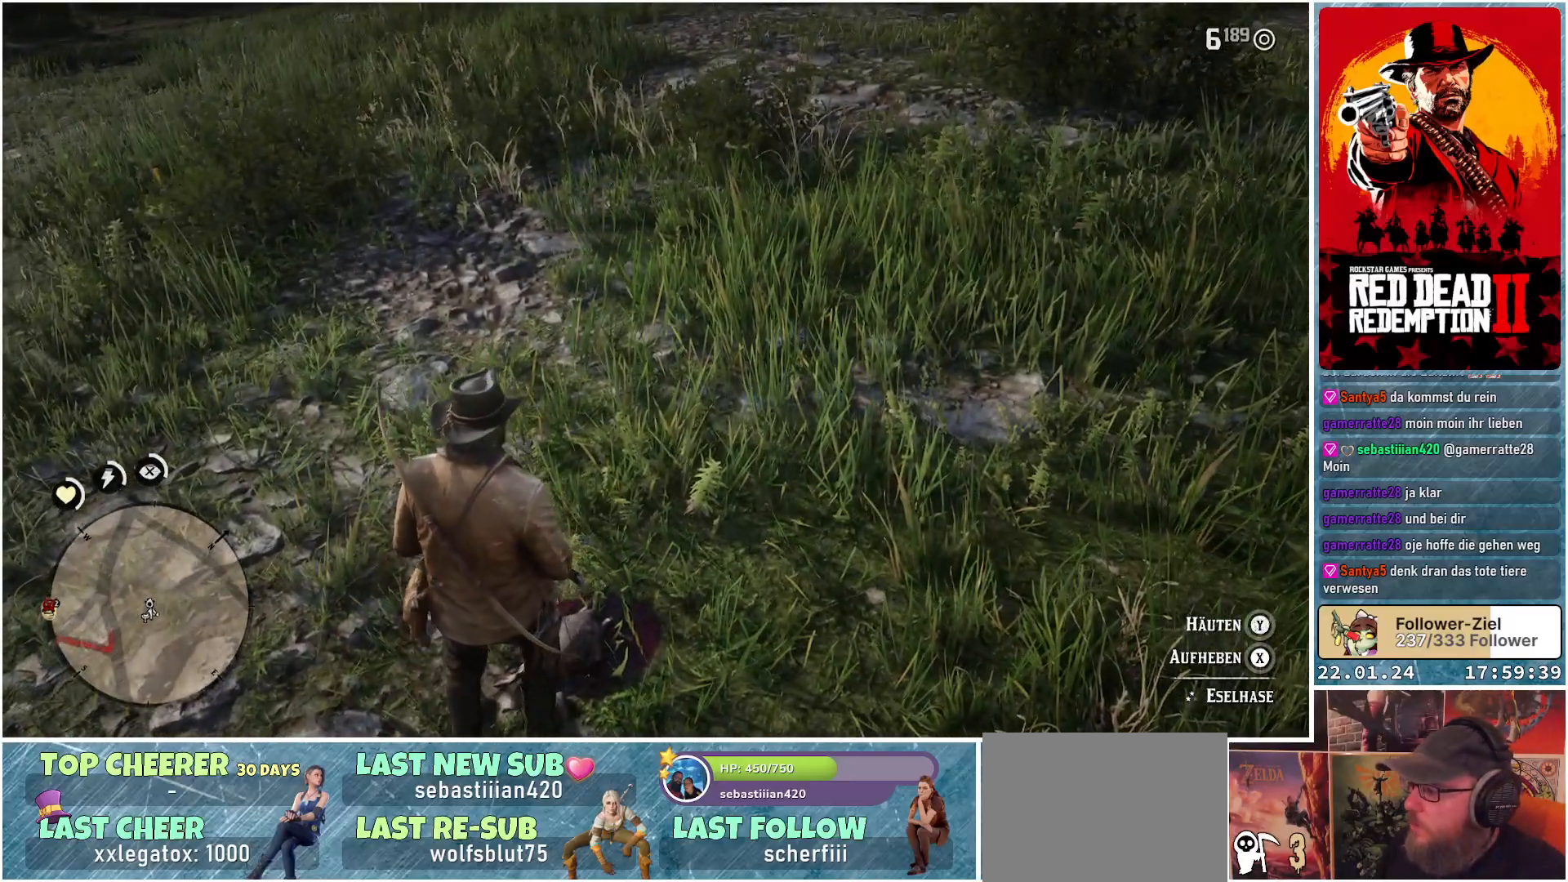
{"buttons": [], "left_stick": "center", "right_stick": "center", "events": []}
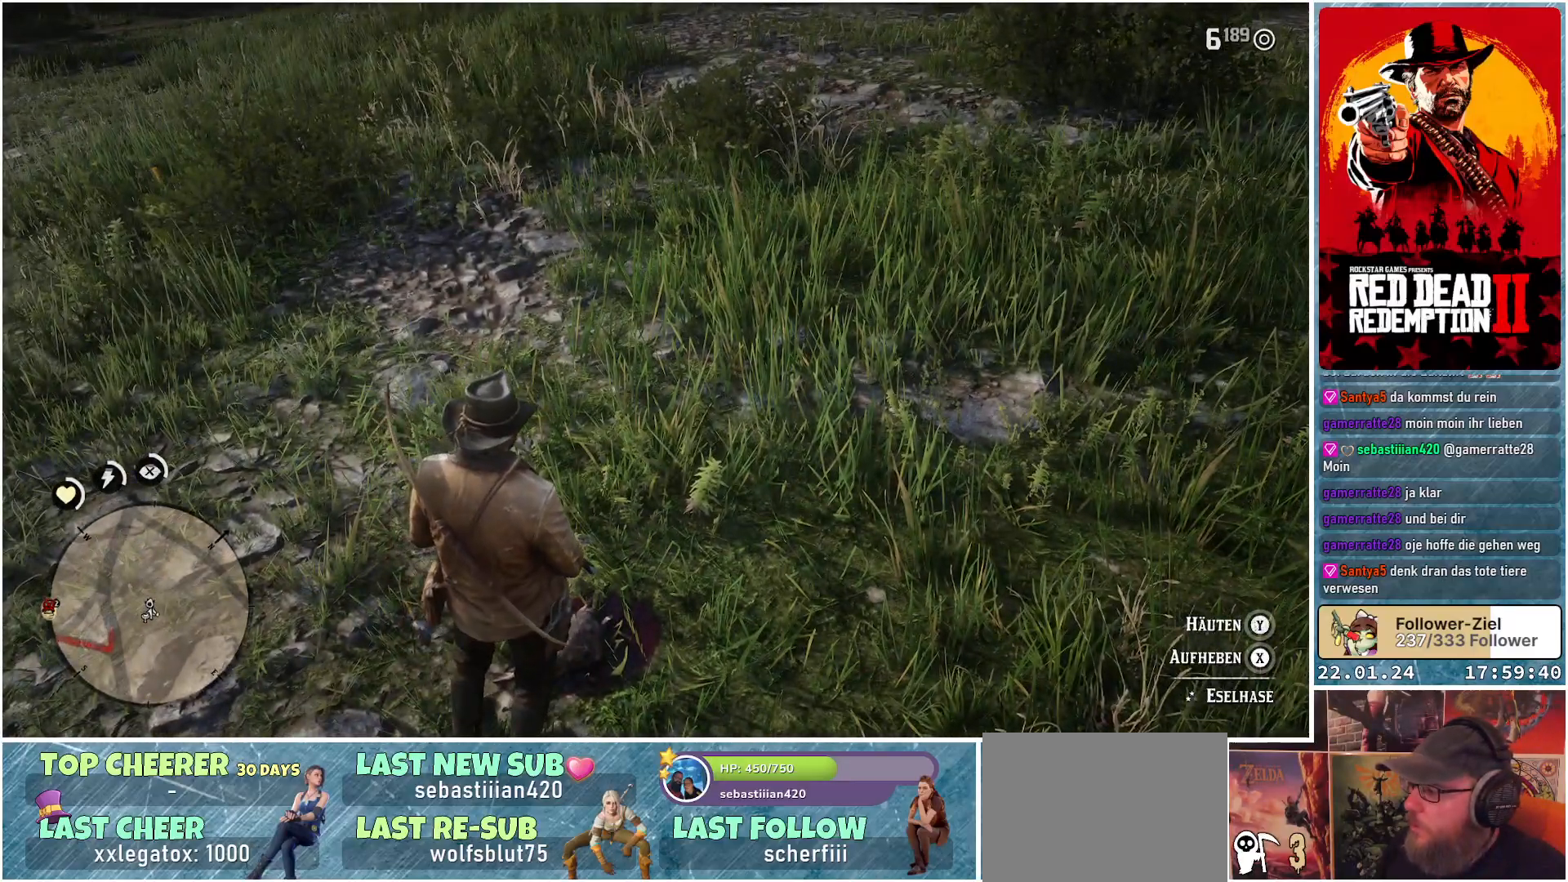
{"buttons": ["Y"], "left_stick": "center", "right_stick": "center", "events": [[117, "Y", "down"]]}
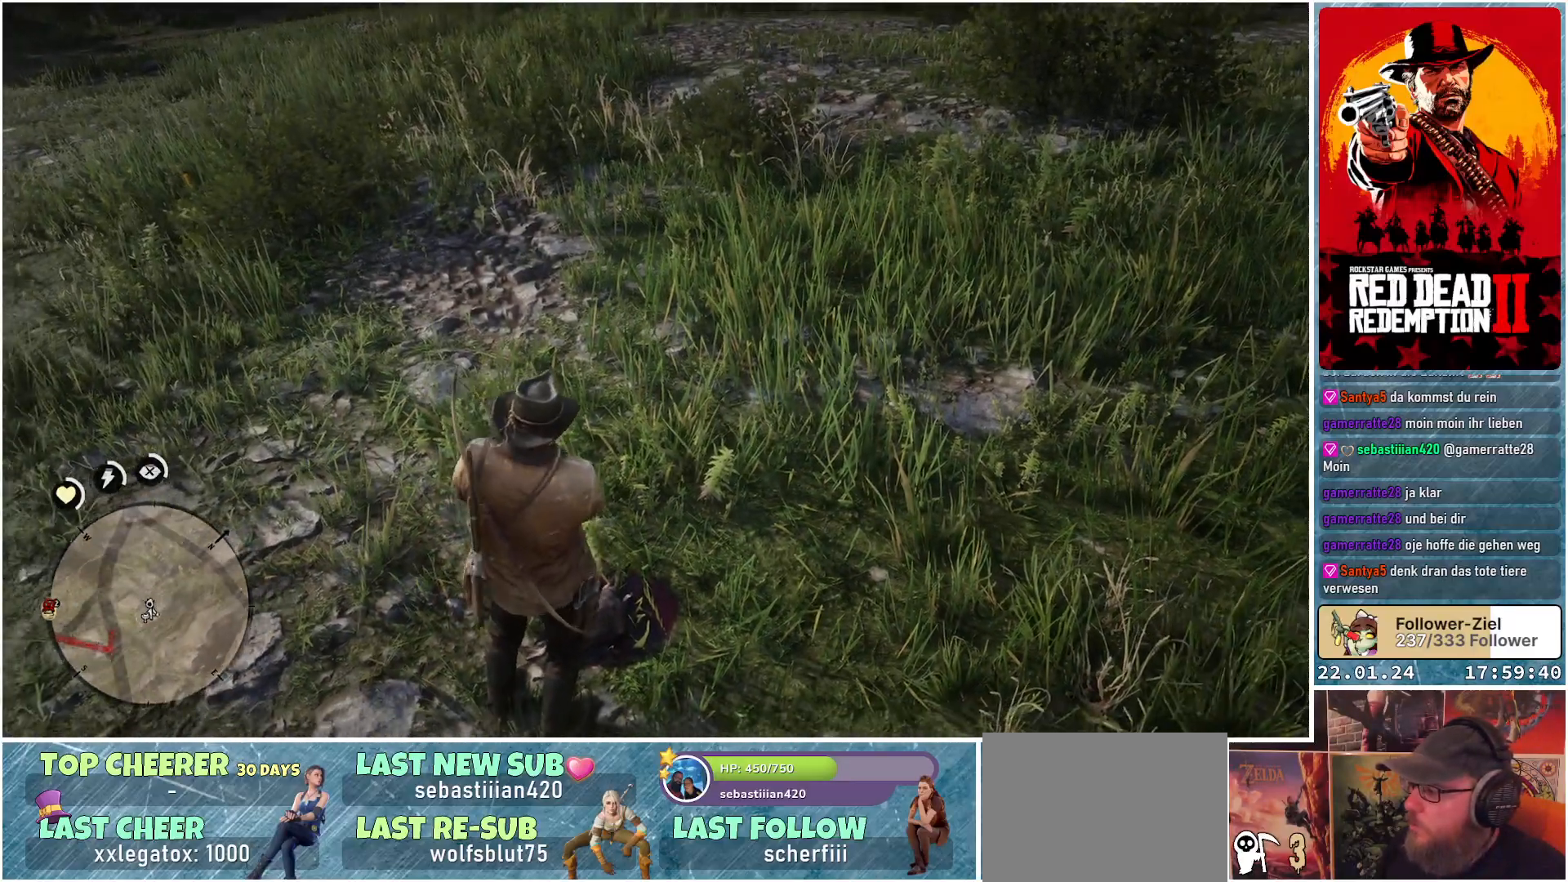
{"buttons": [], "left_stick": "center", "right_stick": "center", "events": [[317, "Y", "up"]]}
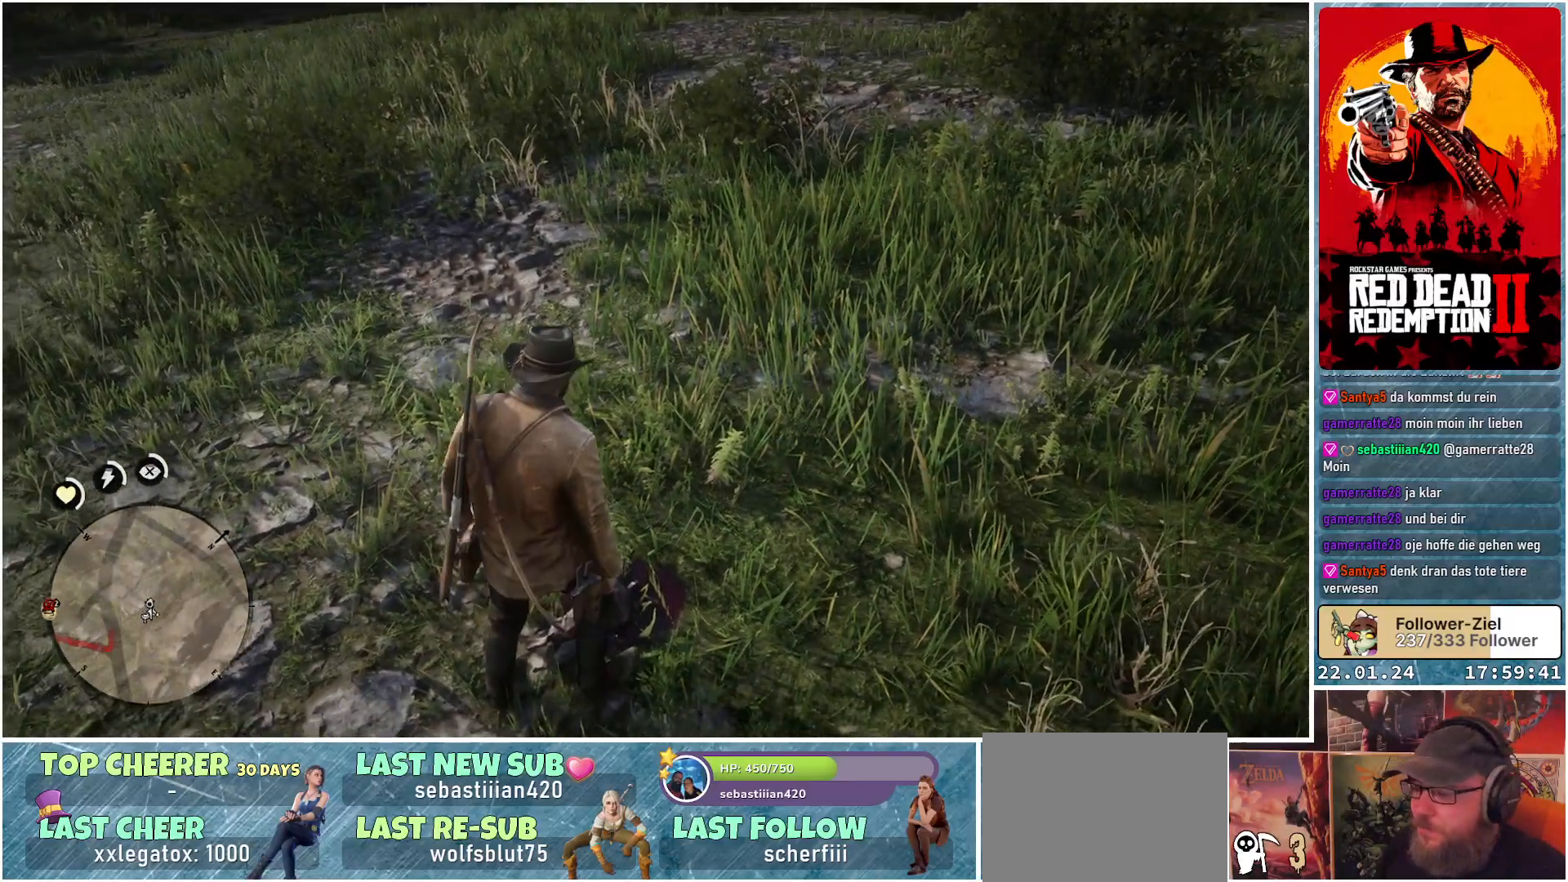
{"buttons": [], "left_stick": "center", "right_stick": "right", "events": [[200, "right_stick", "right"]]}
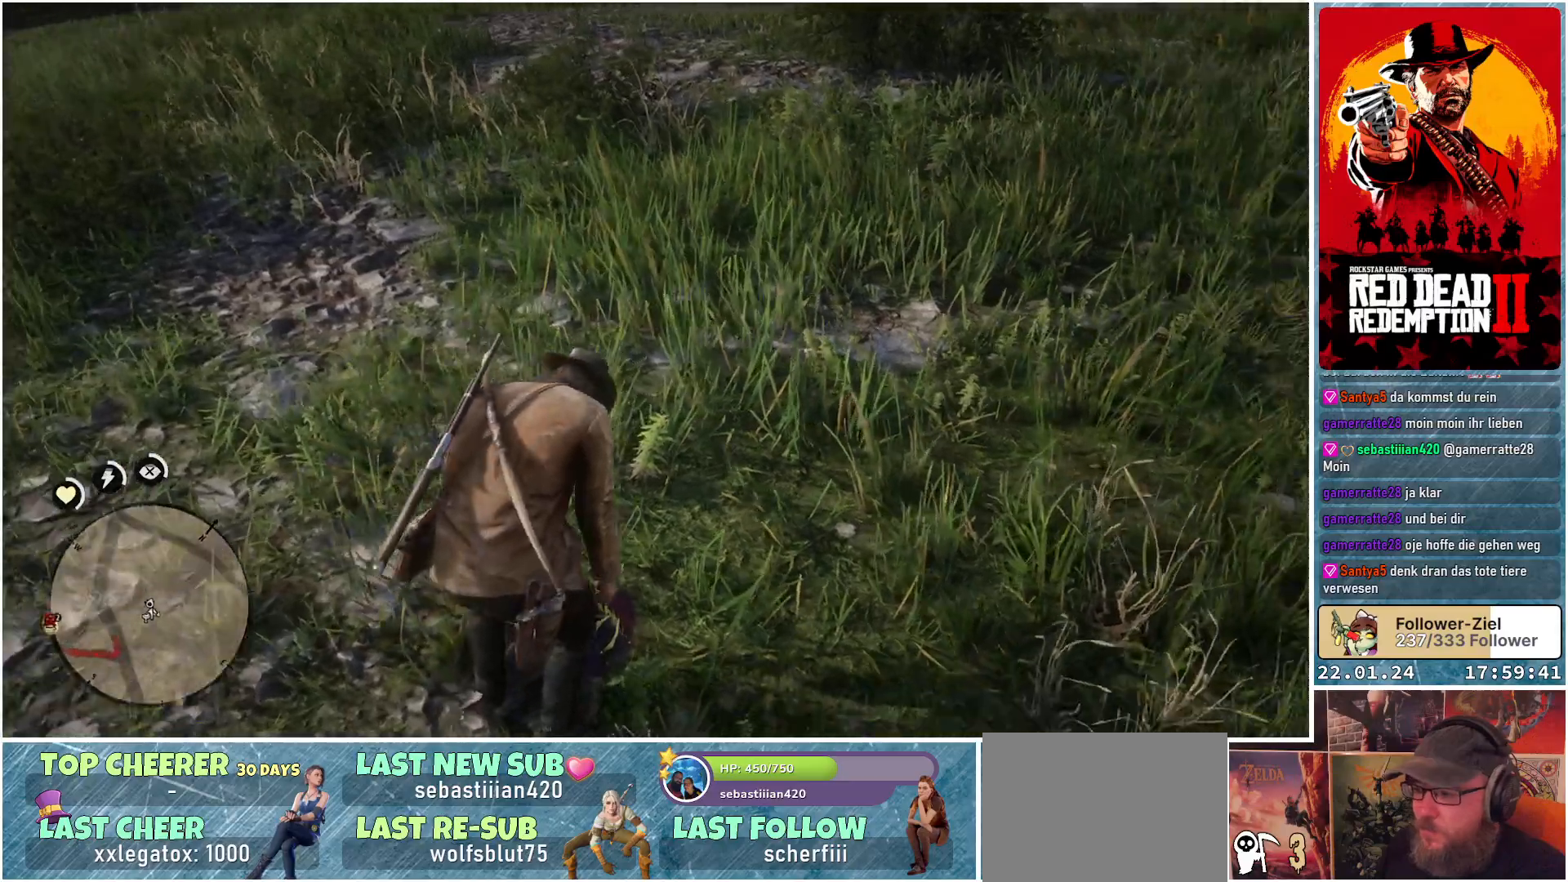
{"buttons": [], "left_stick": "center", "right_stick": "center", "events": [[233, "right_stick", "center"]]}
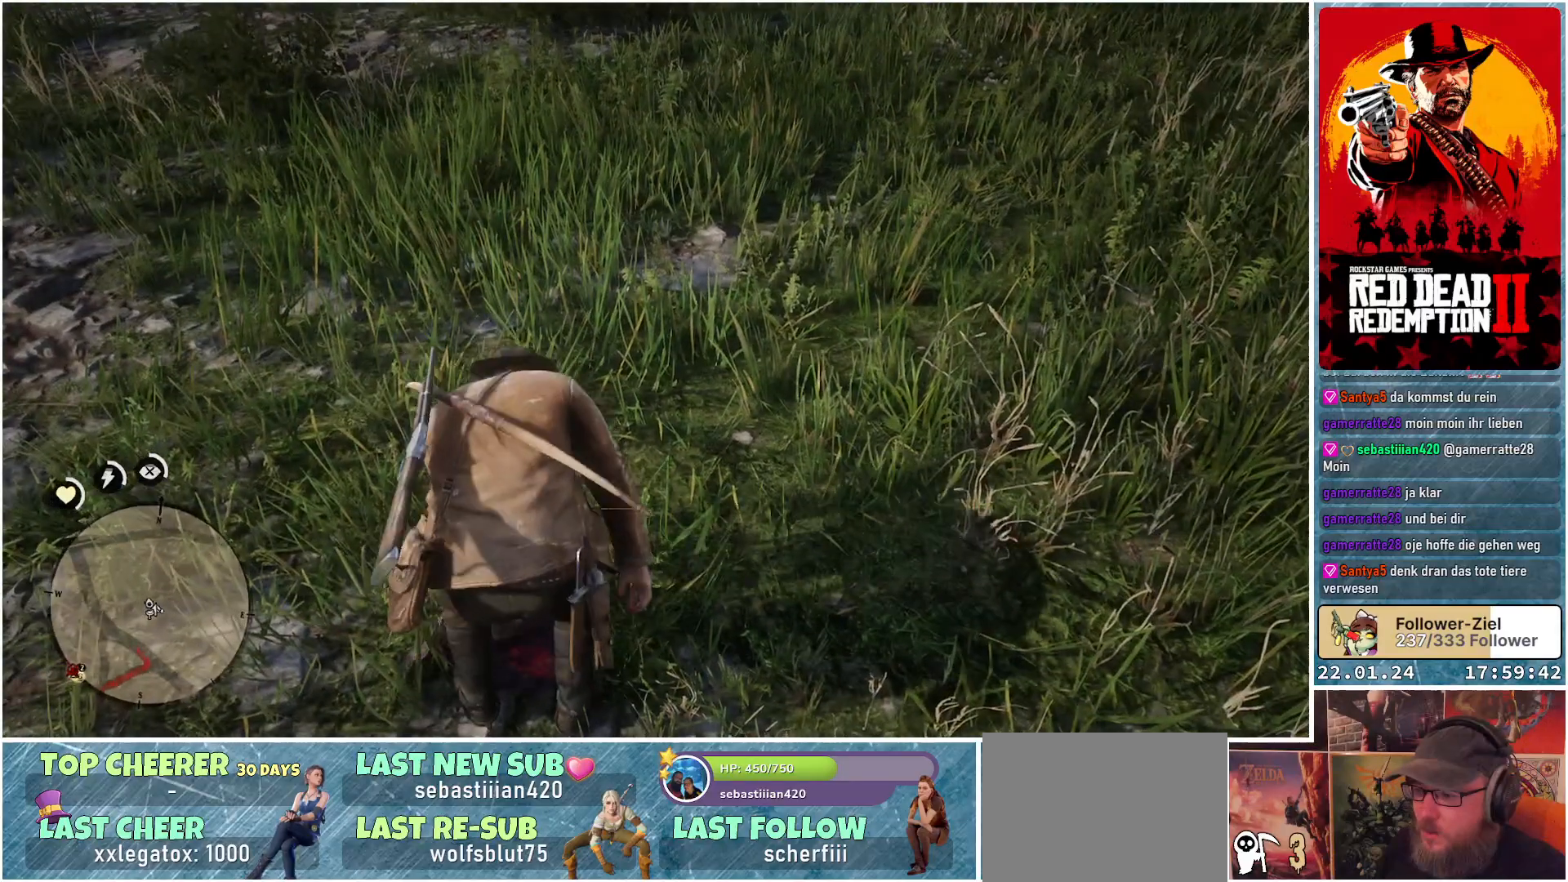
{"buttons": [], "left_stick": "center", "right_stick": "right", "events": [[34, "right_stick", "right"]]}
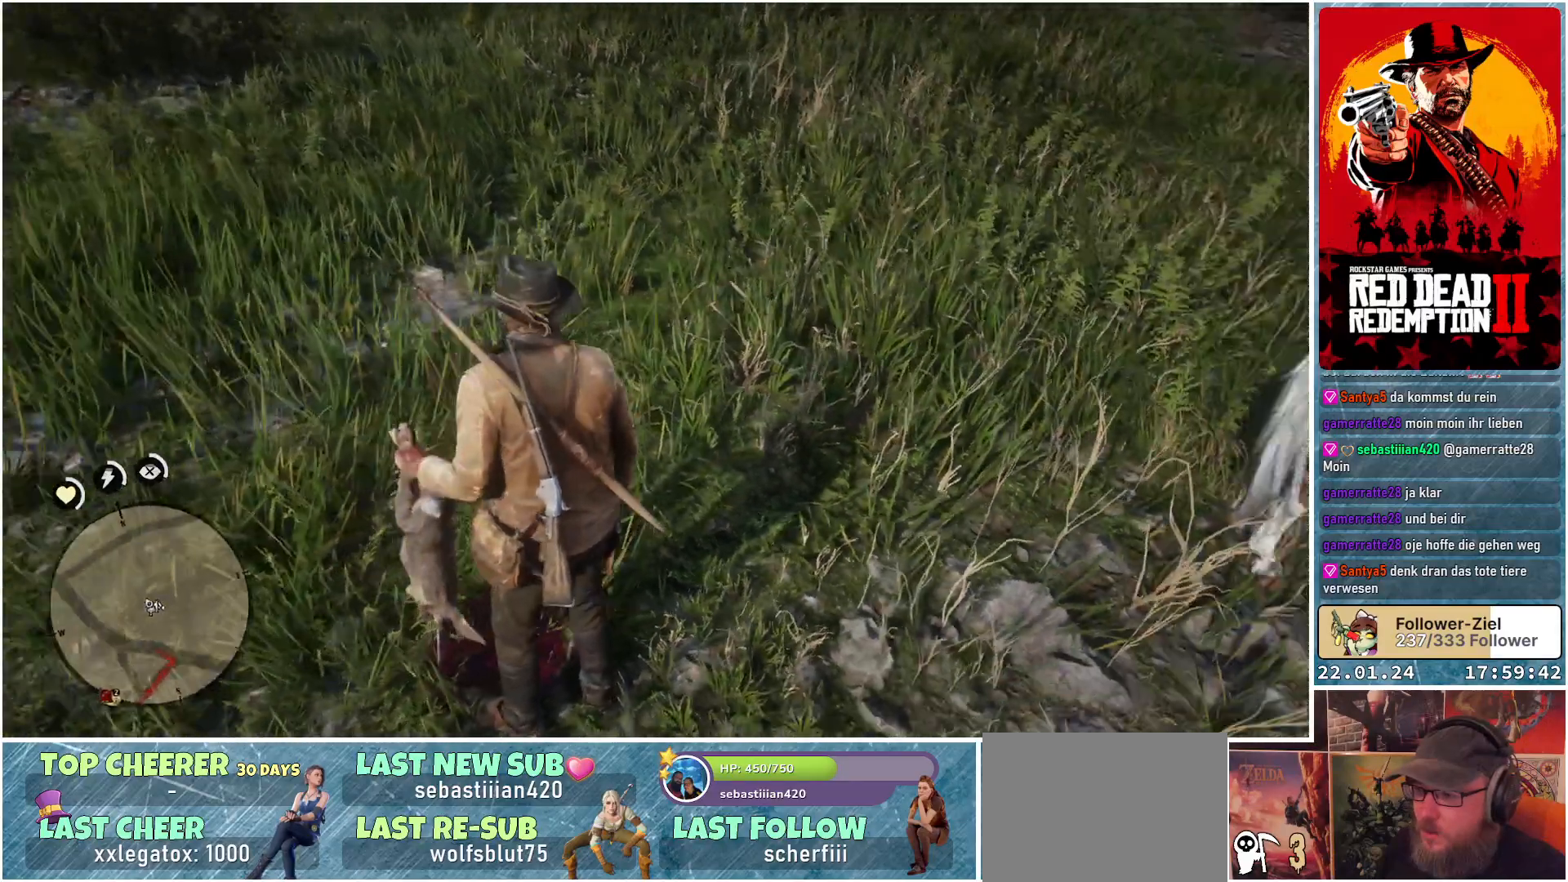
{"buttons": [], "left_stick": "center", "right_stick": "center", "events": [[300, "right_stick", "center"]]}
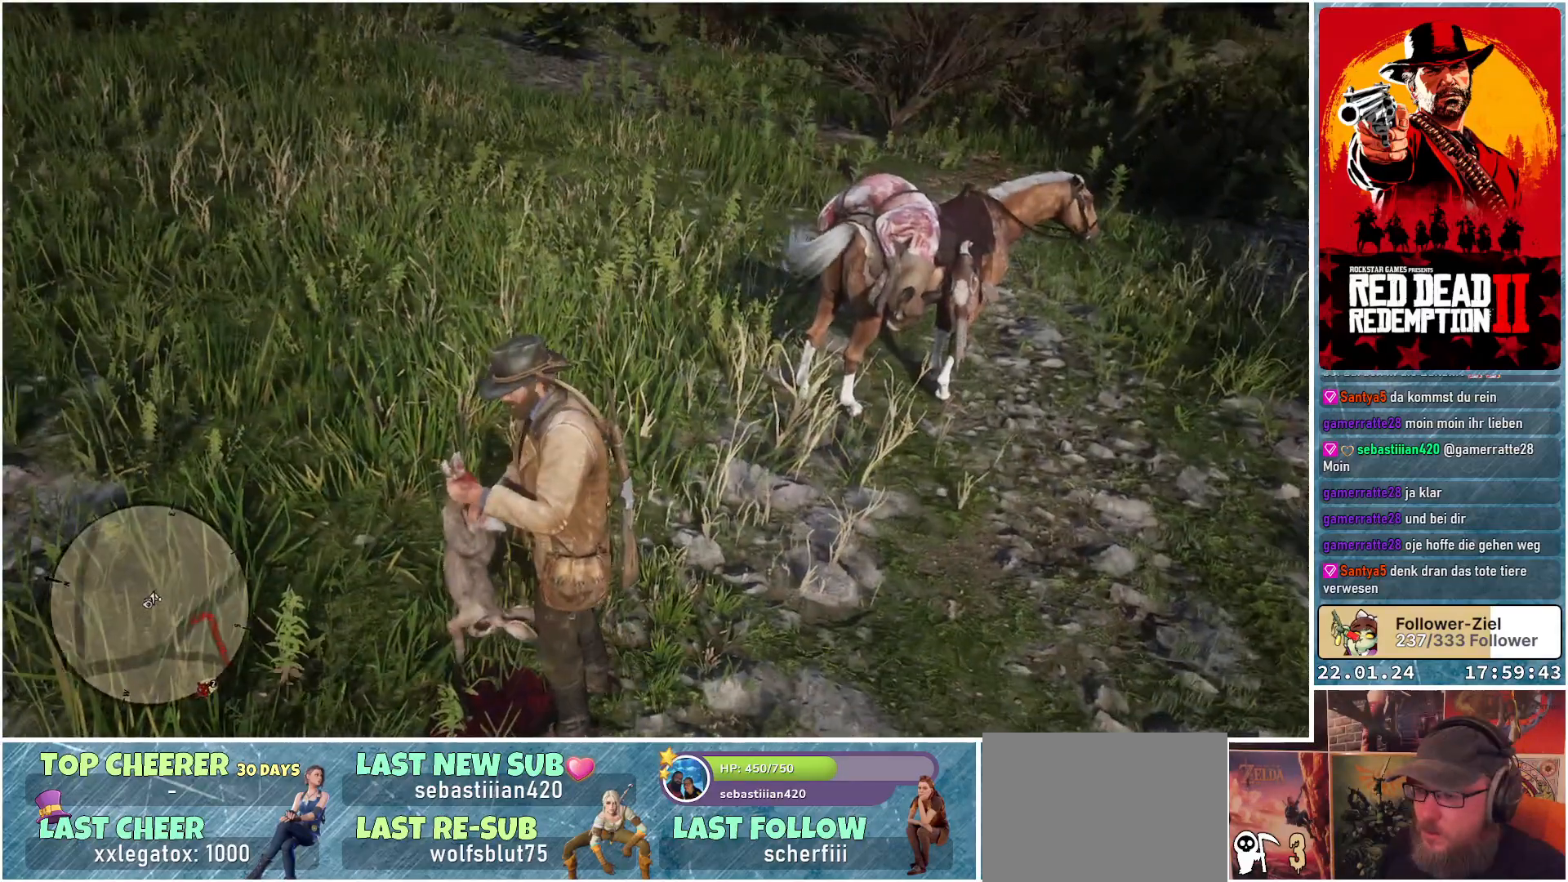
{"buttons": [], "left_stick": "center", "right_stick": "up-right", "events": [[184, "right_stick", "right"], [501, "right_stick", "up-right"]]}
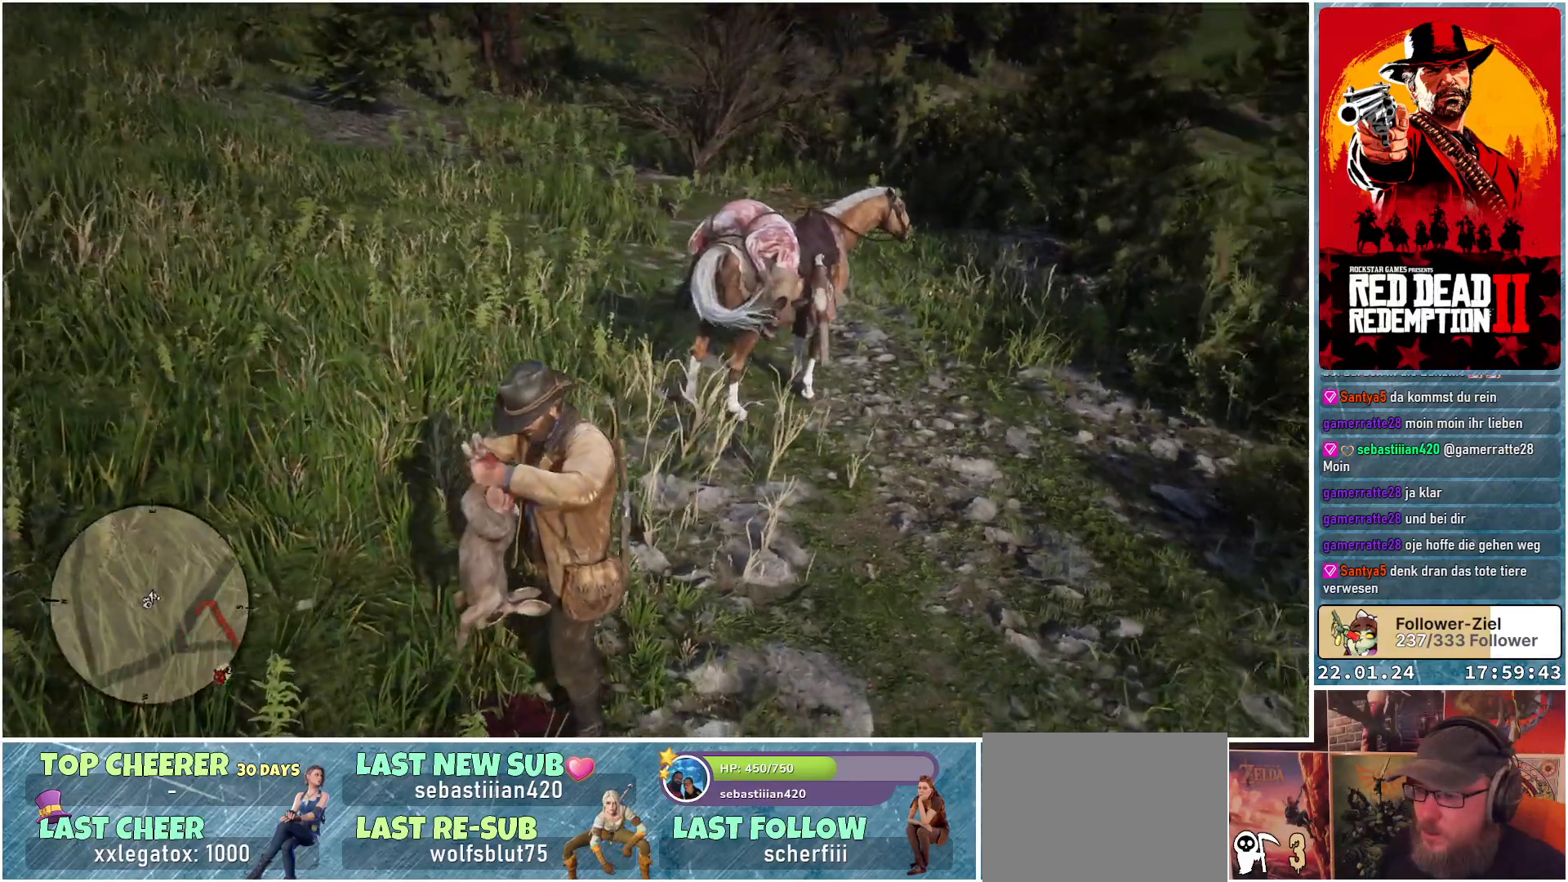
{"buttons": [], "left_stick": "center", "right_stick": "center", "events": [[116, "right_stick", "center"]]}
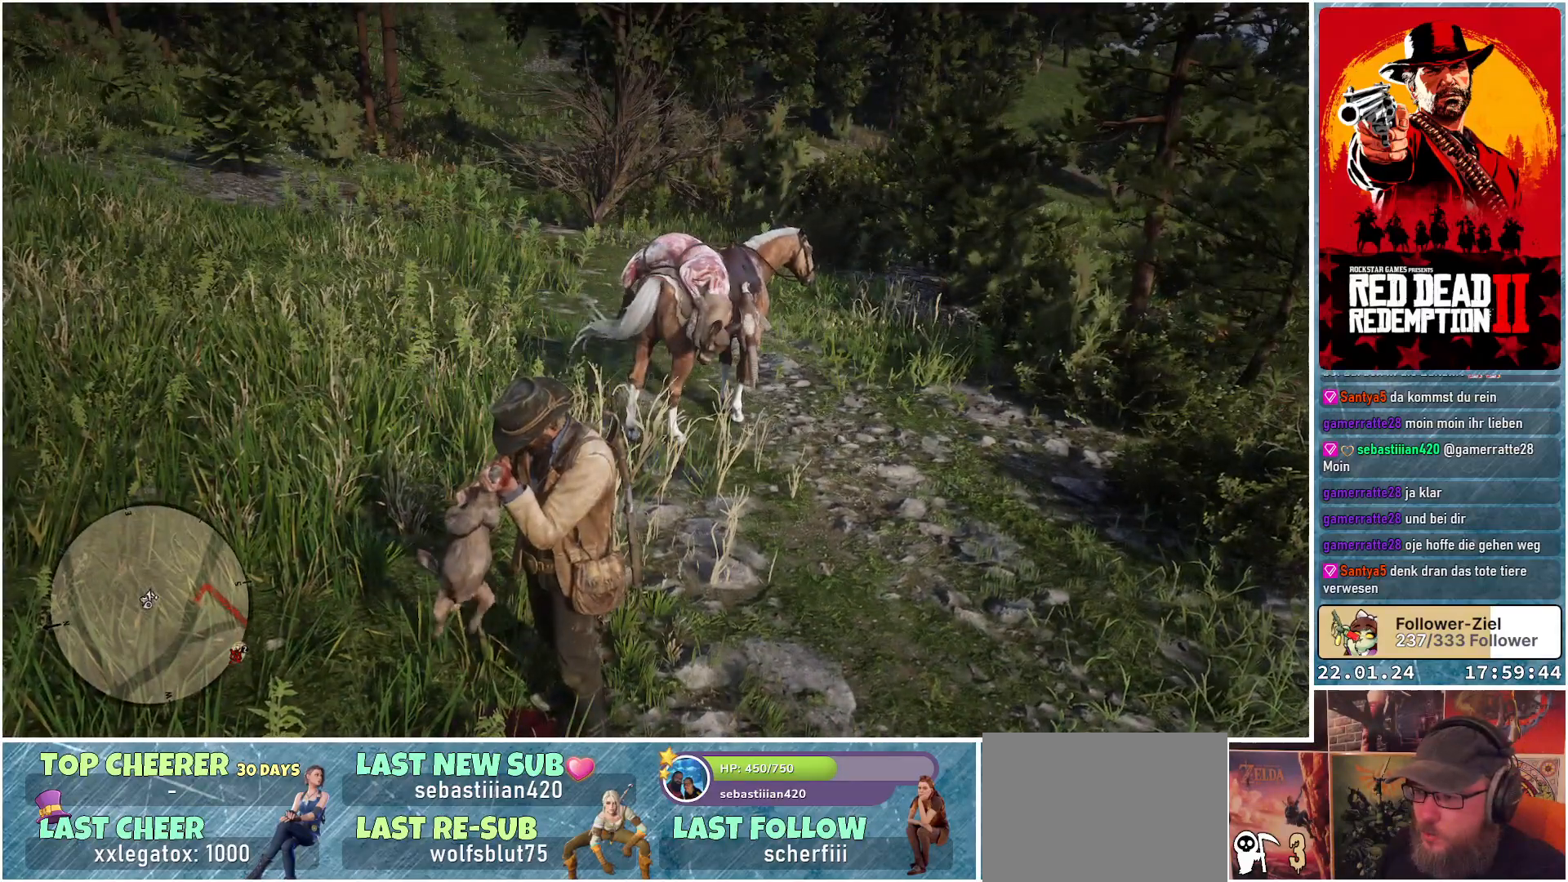
{"buttons": [], "left_stick": "center", "right_stick": "center", "events": []}
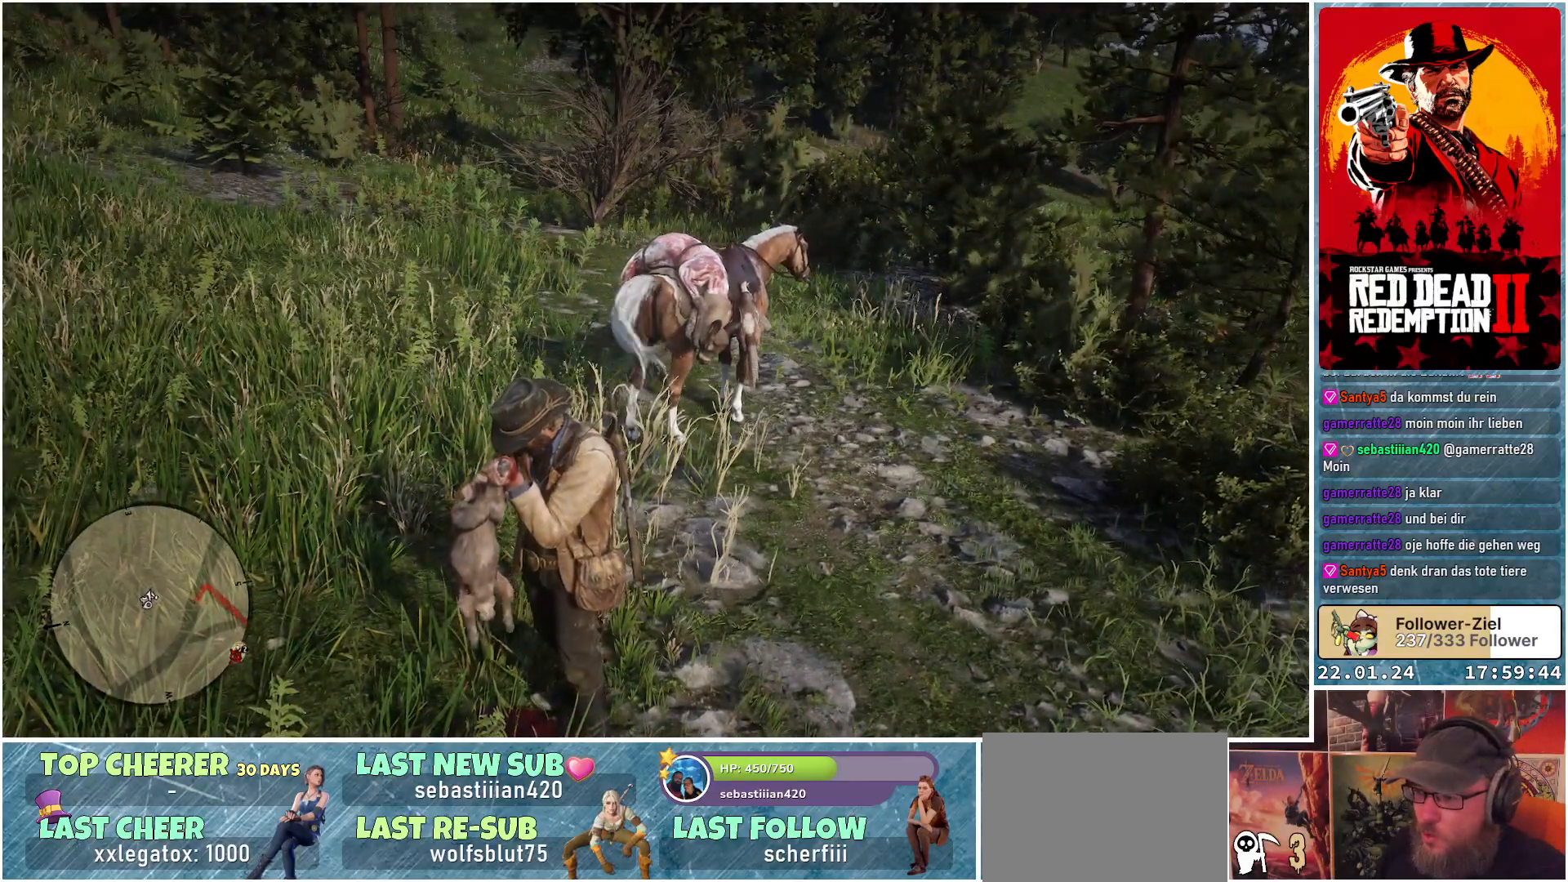
{"buttons": [], "left_stick": "center", "right_stick": "center", "events": []}
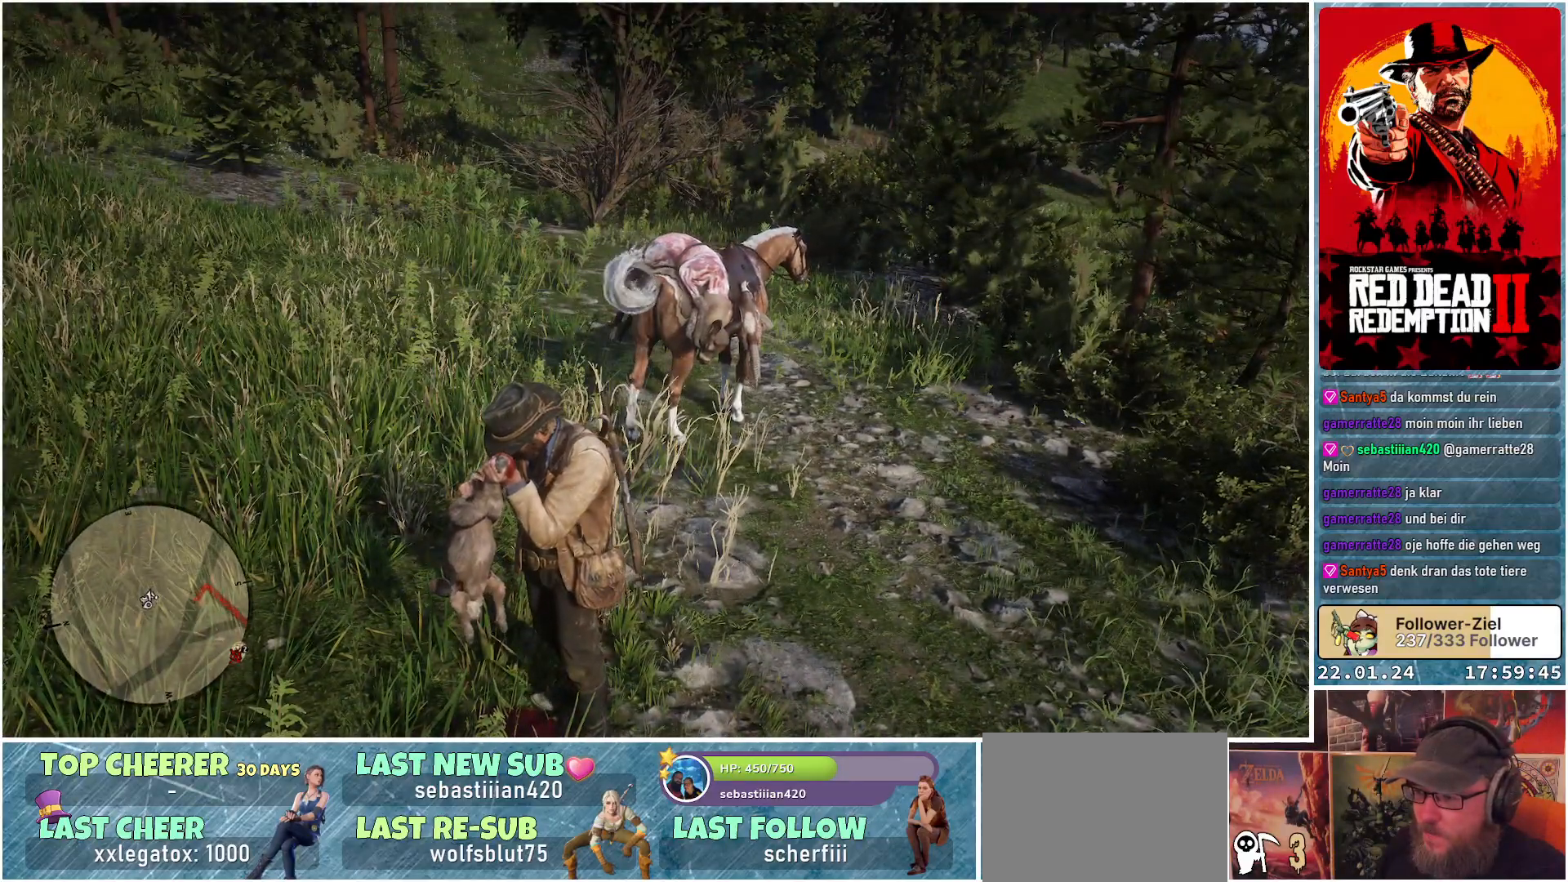
{"buttons": [], "left_stick": "center", "right_stick": "center", "events": []}
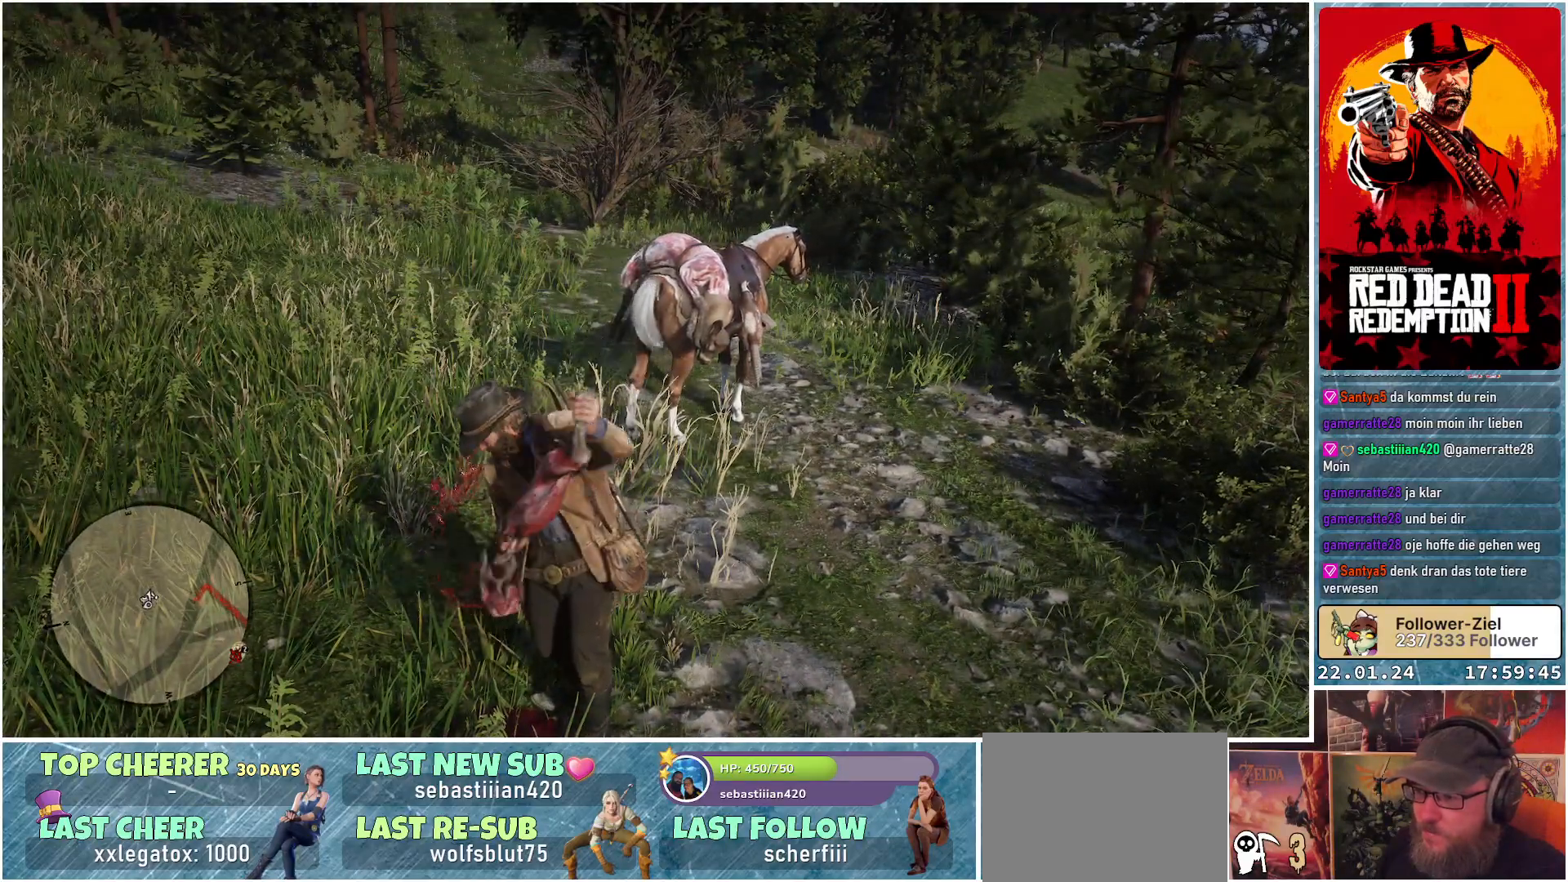
{"buttons": [], "left_stick": "center", "right_stick": "center", "events": []}
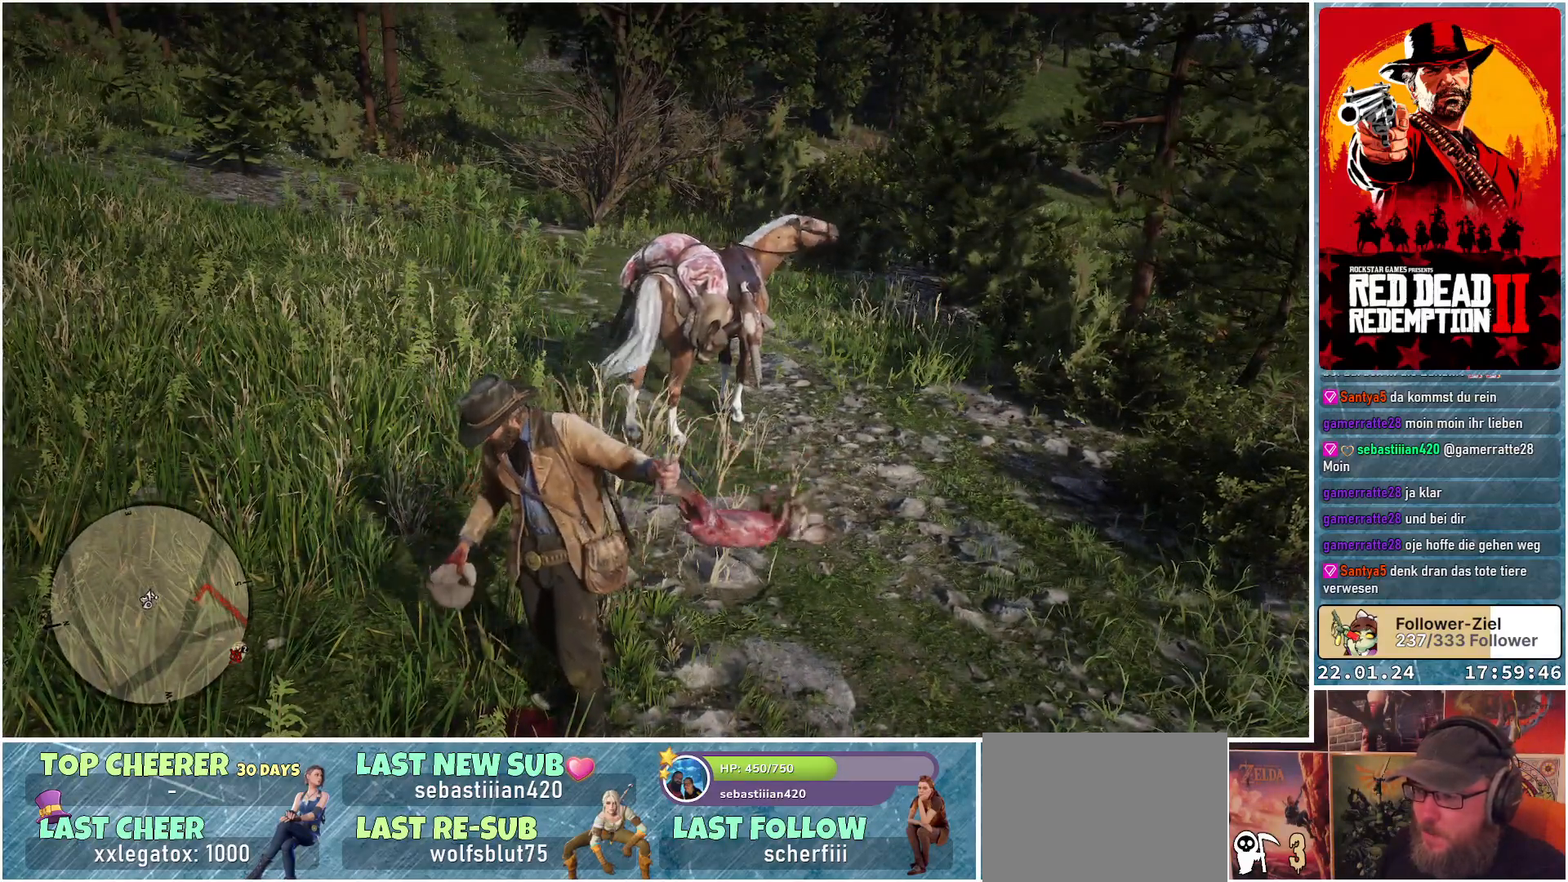
{"buttons": [], "left_stick": "center", "right_stick": "center", "events": []}
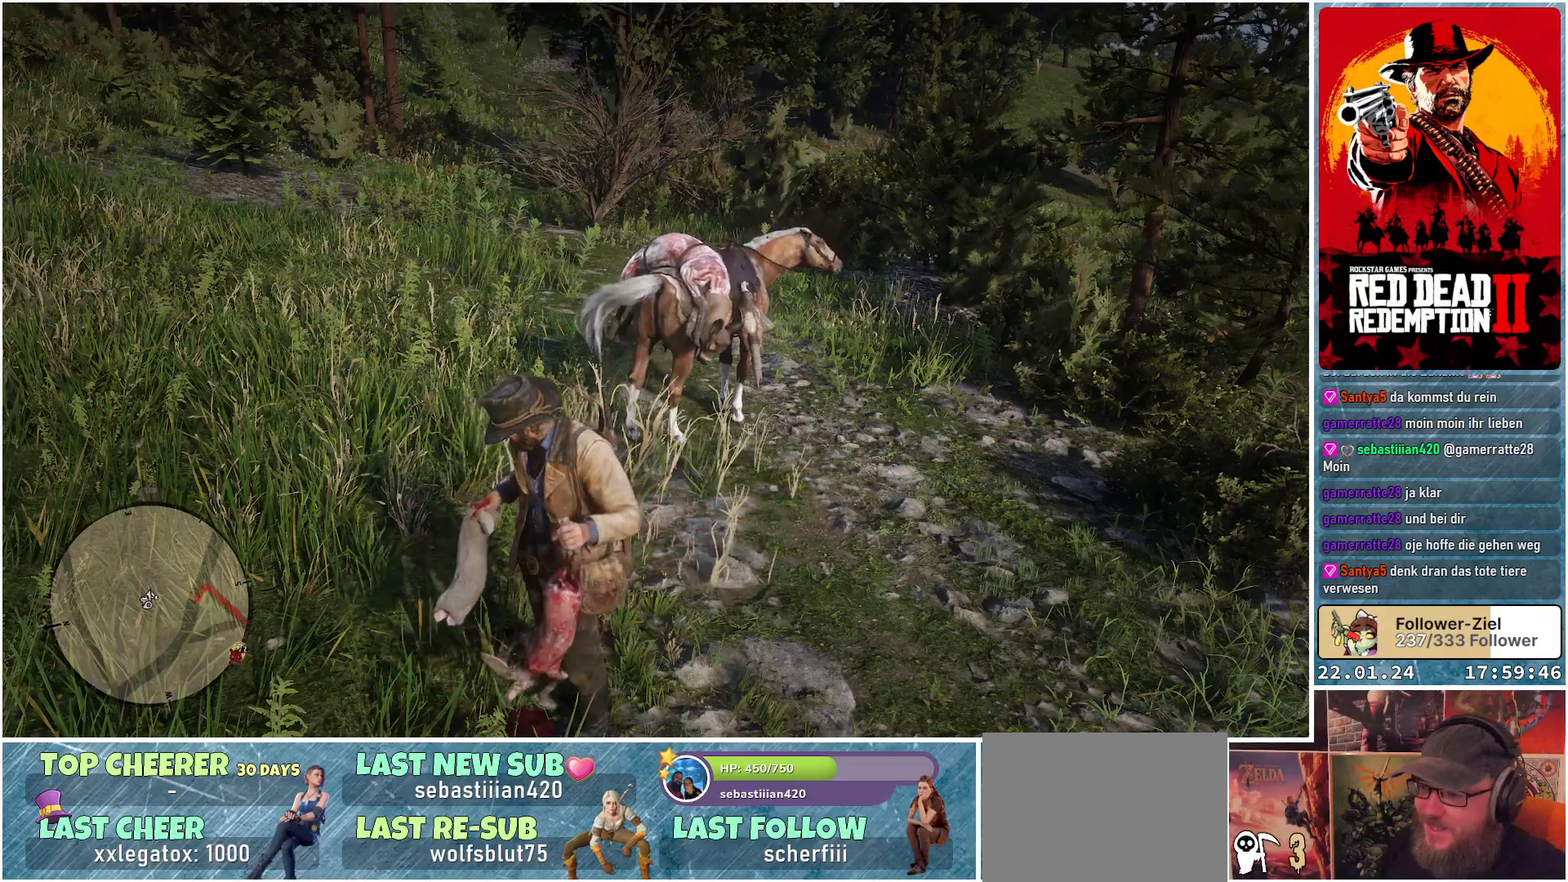
{"buttons": [], "left_stick": "center", "right_stick": "right", "events": [[450, "right_stick", "right"]]}
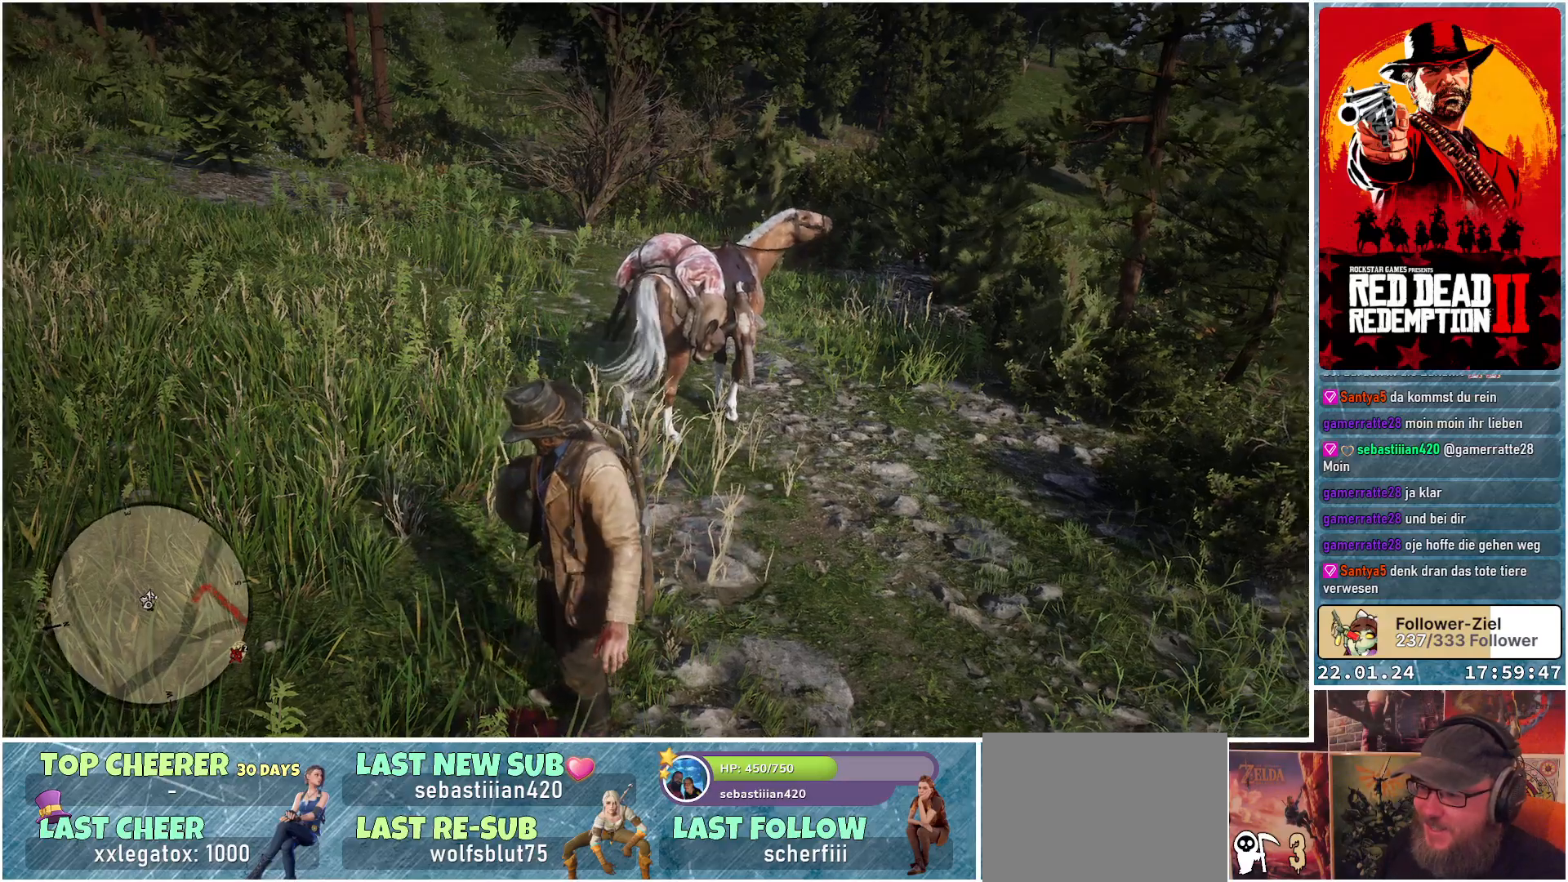
{"buttons": [], "left_stick": "up", "right_stick": "center", "events": [[217, "right_stick", "center"], [284, "left_stick", "up"]]}
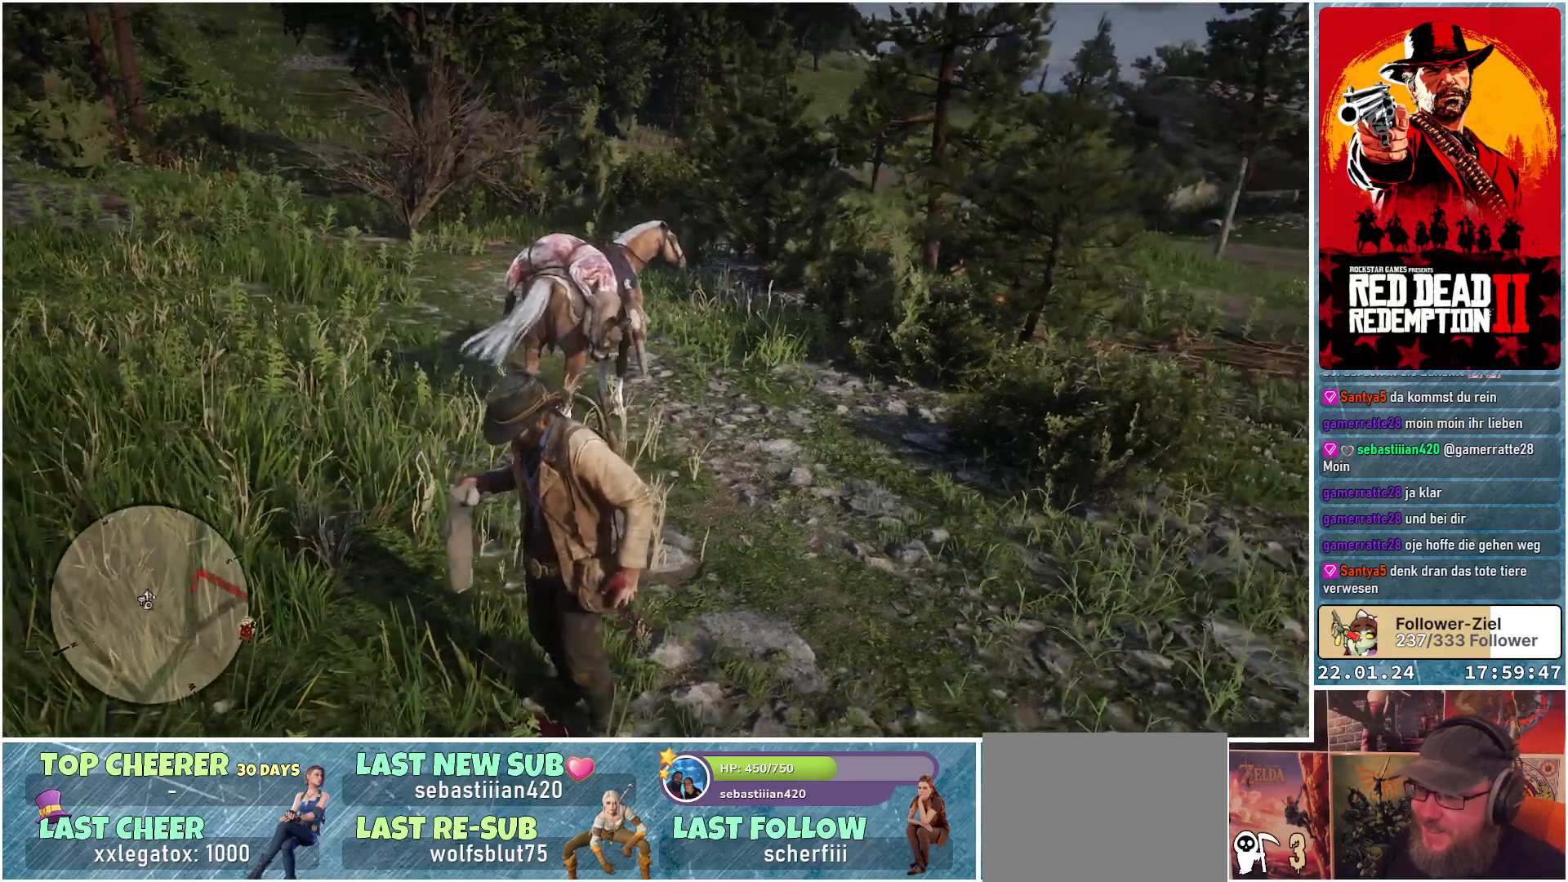
{"buttons": [], "left_stick": "up", "right_stick": "center", "events": []}
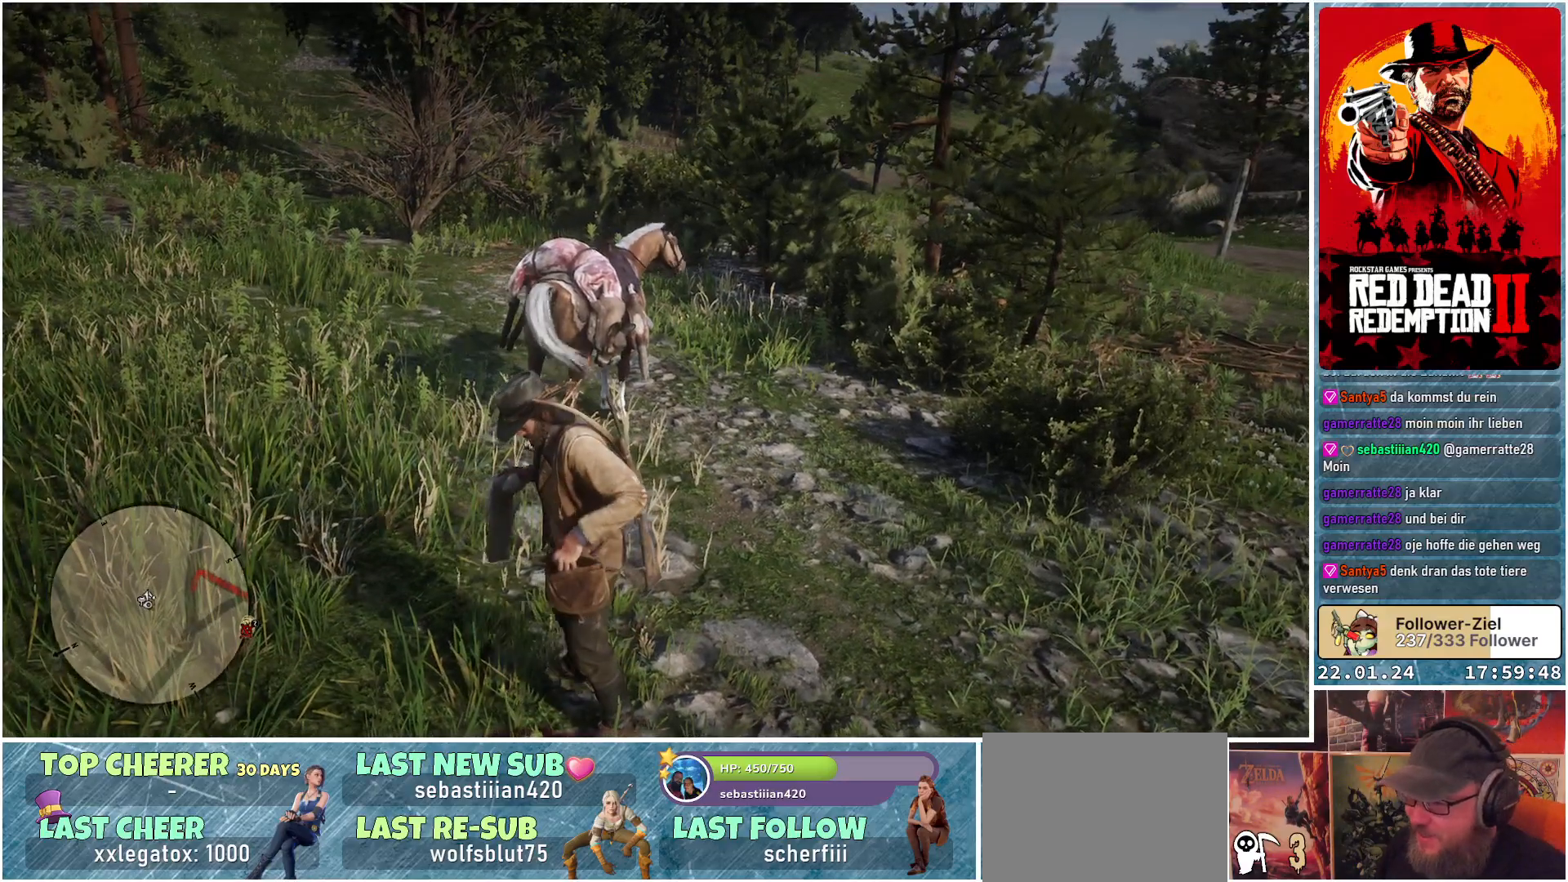
{"buttons": [], "left_stick": "up", "right_stick": "center", "events": []}
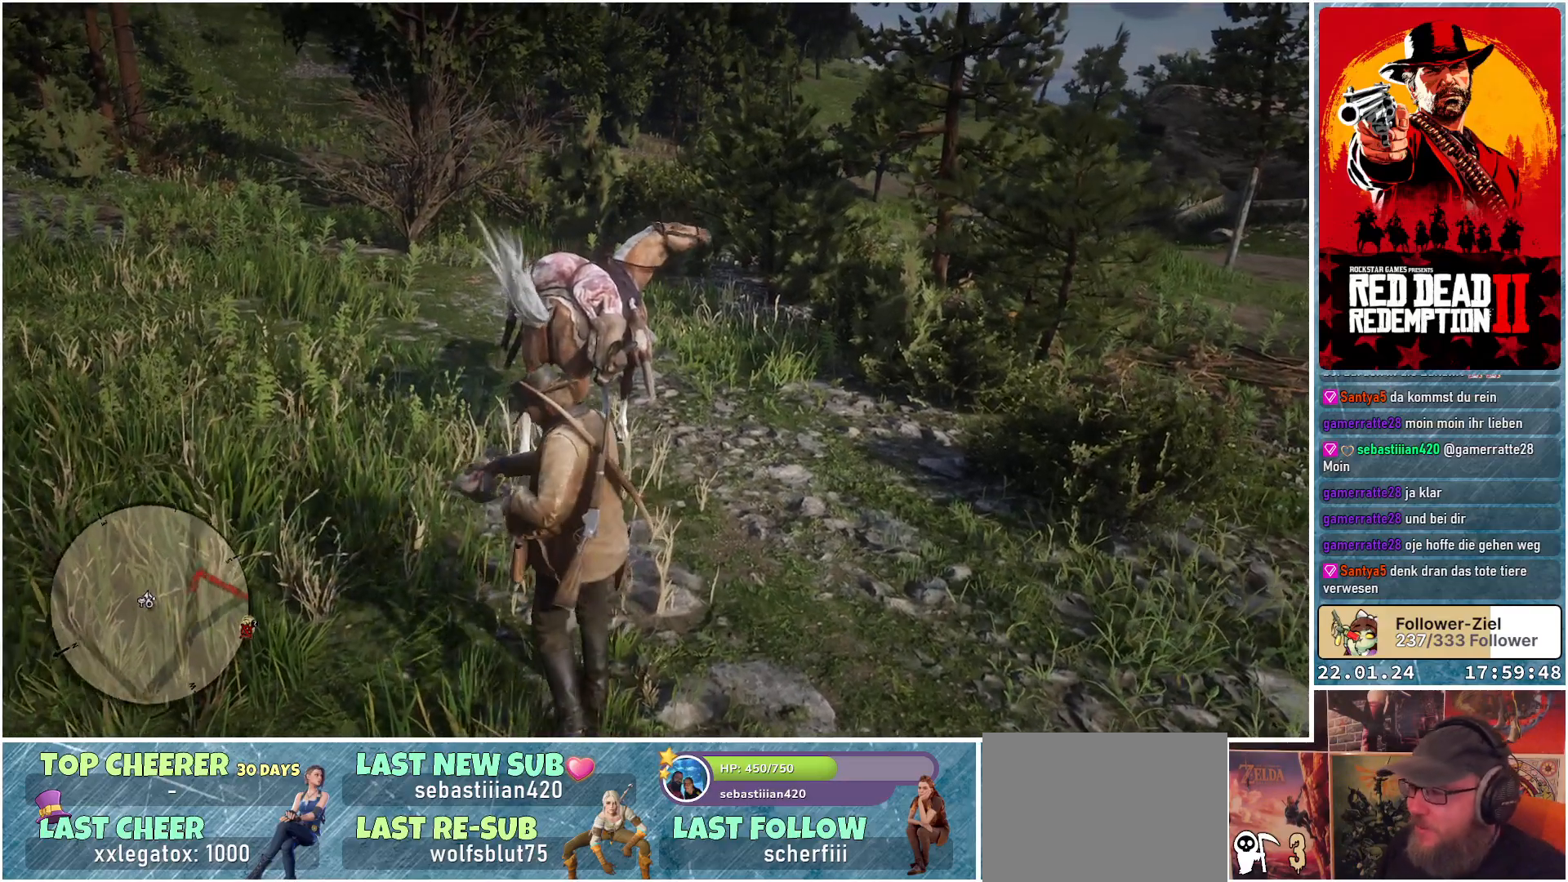
{"buttons": [], "left_stick": "up", "right_stick": "center", "events": [[66, "right_stick", "down"], [217, "right_stick", "center"]]}
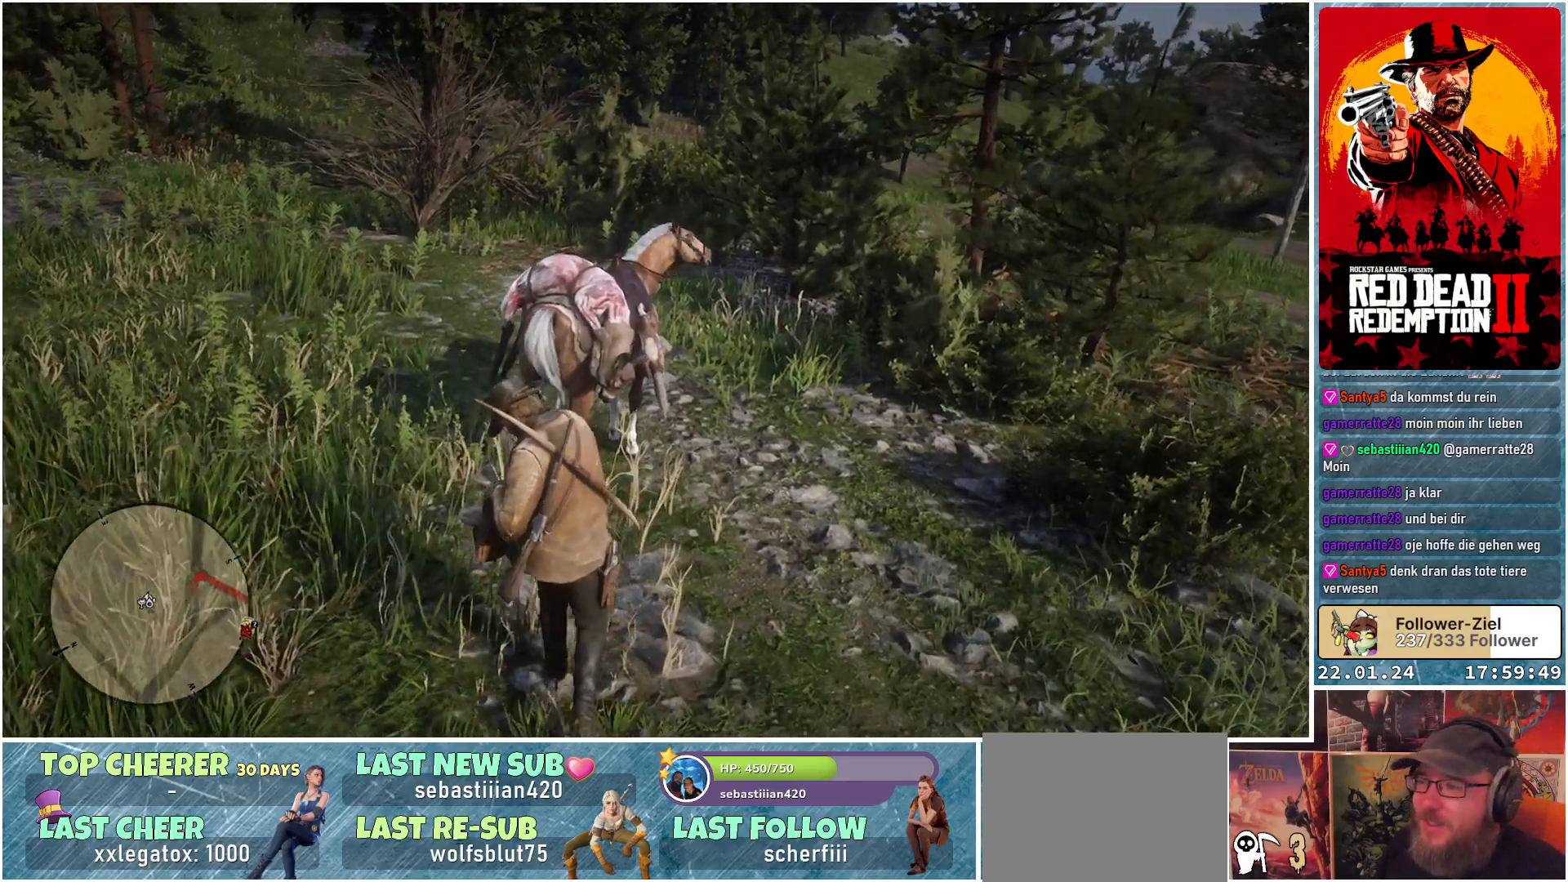
{"buttons": [], "left_stick": "up", "right_stick": "center", "events": []}
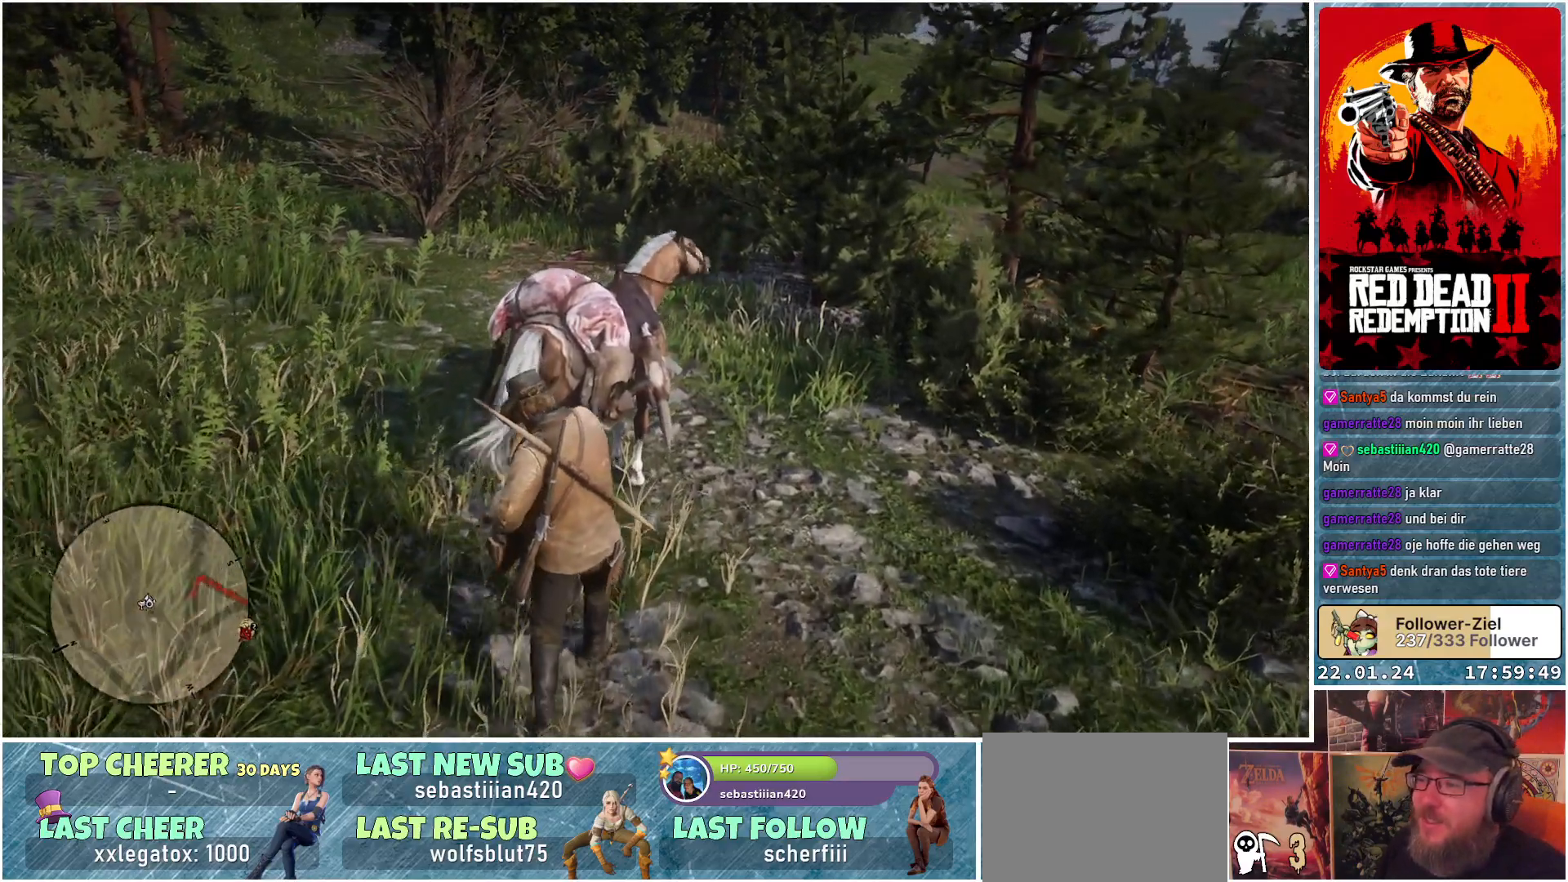
{"buttons": [], "left_stick": "up-right", "right_stick": "center", "events": [[250, "left_stick", "center"], [450, "left_stick", "up-right"]]}
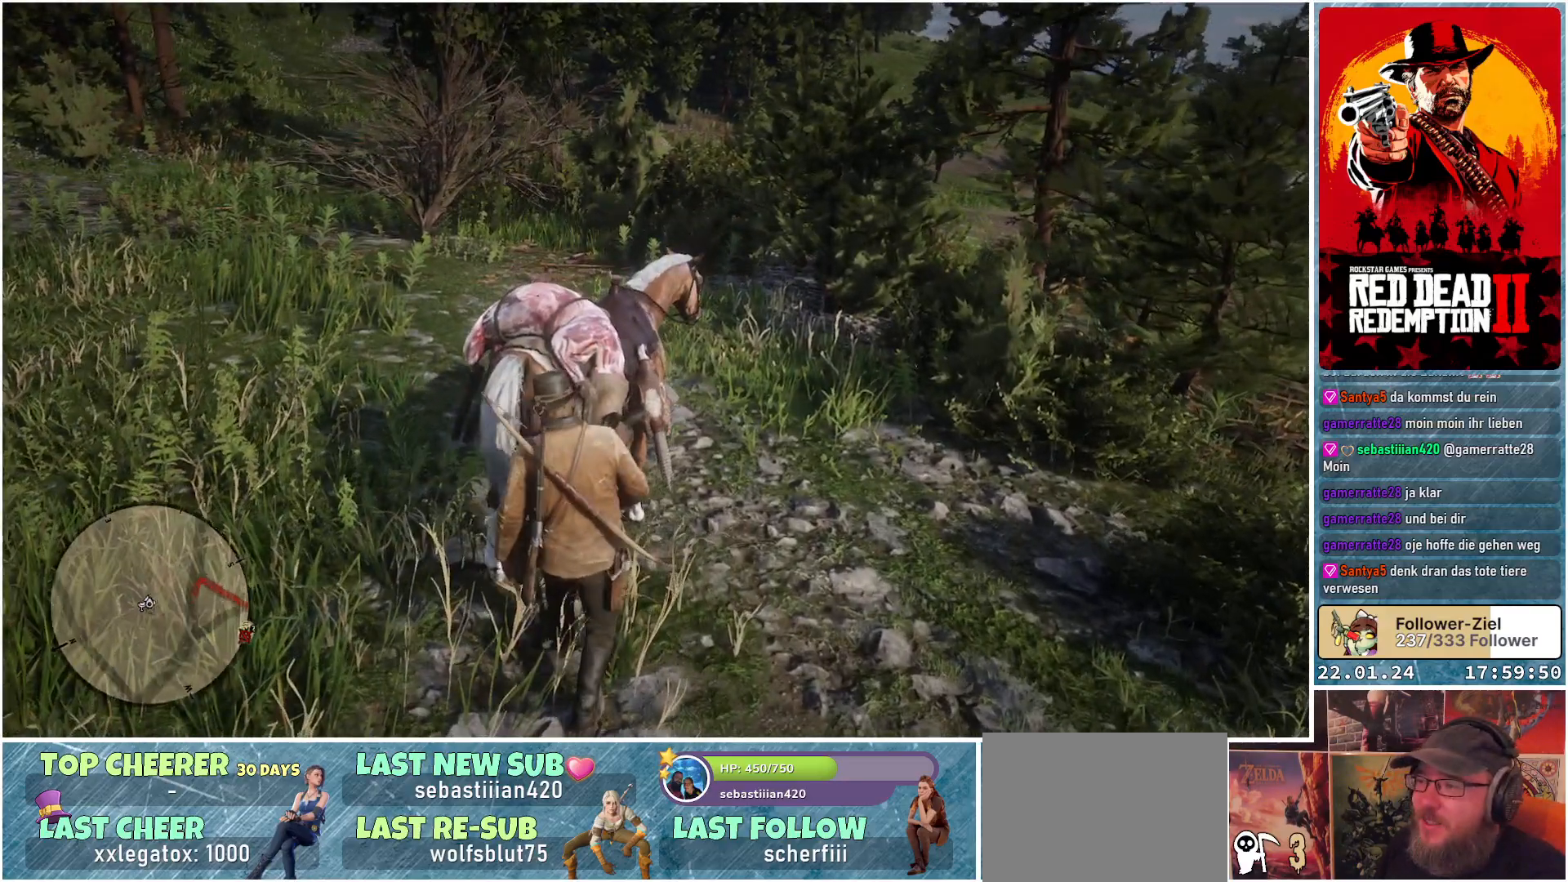
{"buttons": [], "left_stick": "up", "right_stick": "center", "events": [[234, "left_stick", "up"]]}
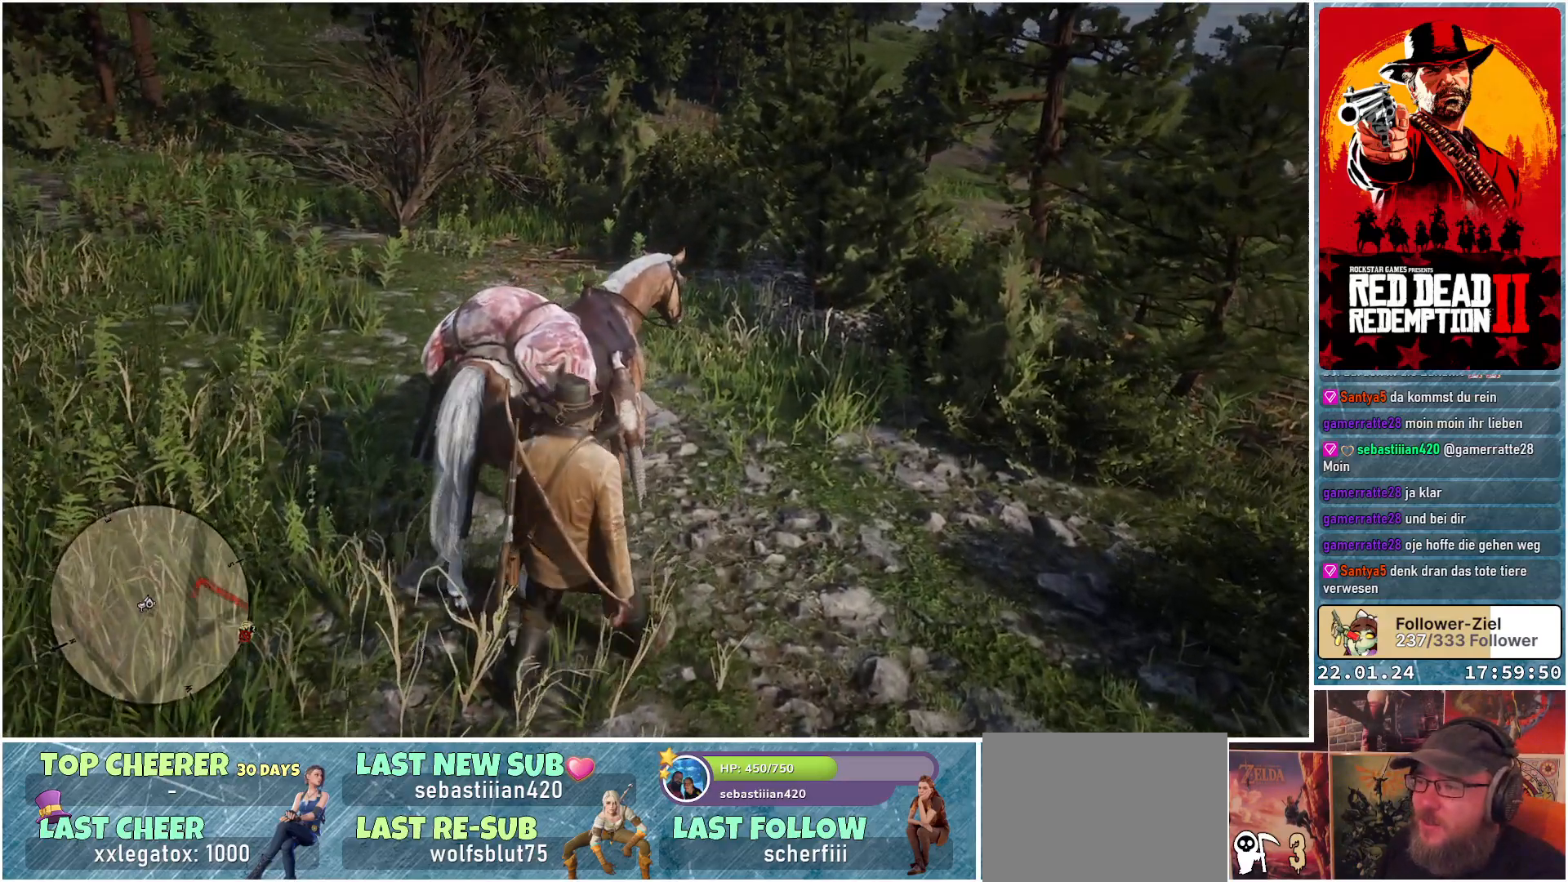
{"buttons": ["Y"], "left_stick": "center", "right_stick": "center", "events": [[317, "left_stick", "up-left"], [433, "left_stick", "center"], [500, "Y", "down"]]}
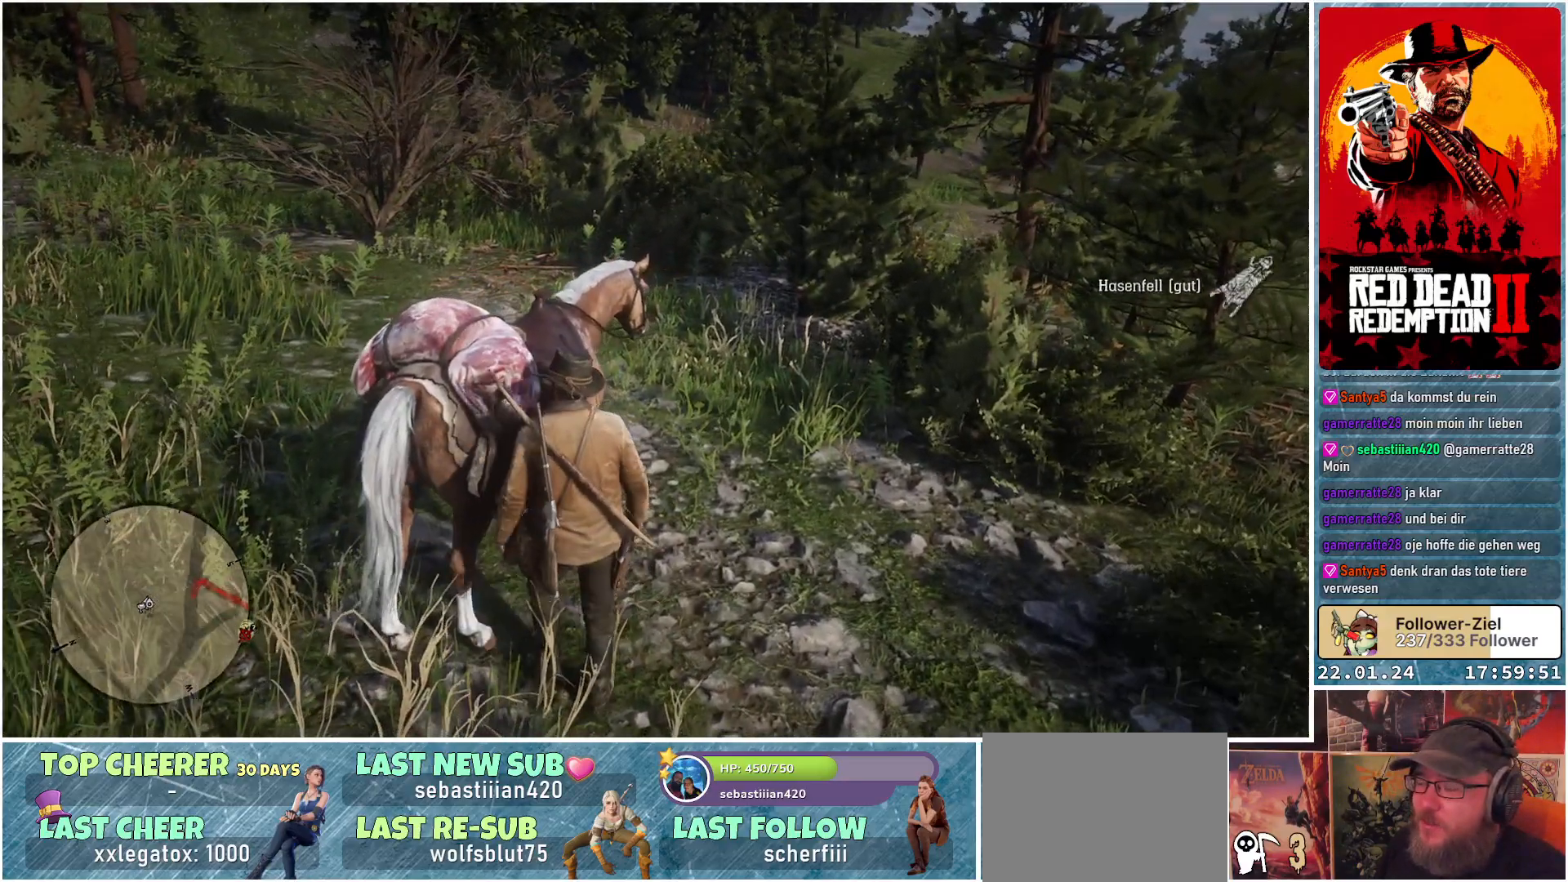
{"buttons": [], "left_stick": "center", "right_stick": "right", "events": [[100, "Y", "up"], [484, "right_stick", "right"]]}
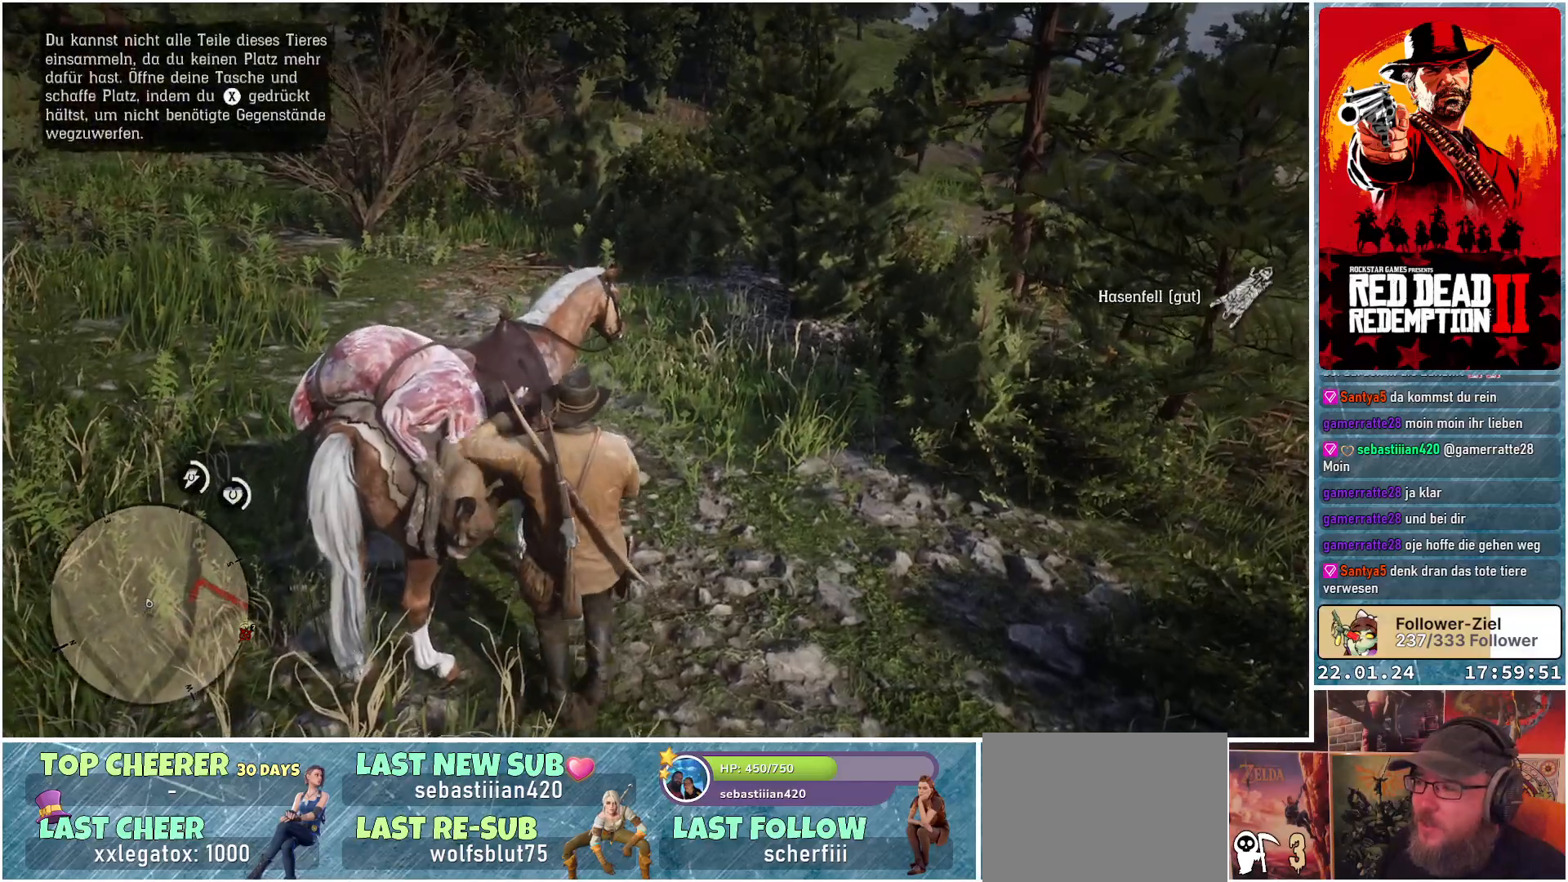
{"buttons": [], "left_stick": "center", "right_stick": "right", "events": []}